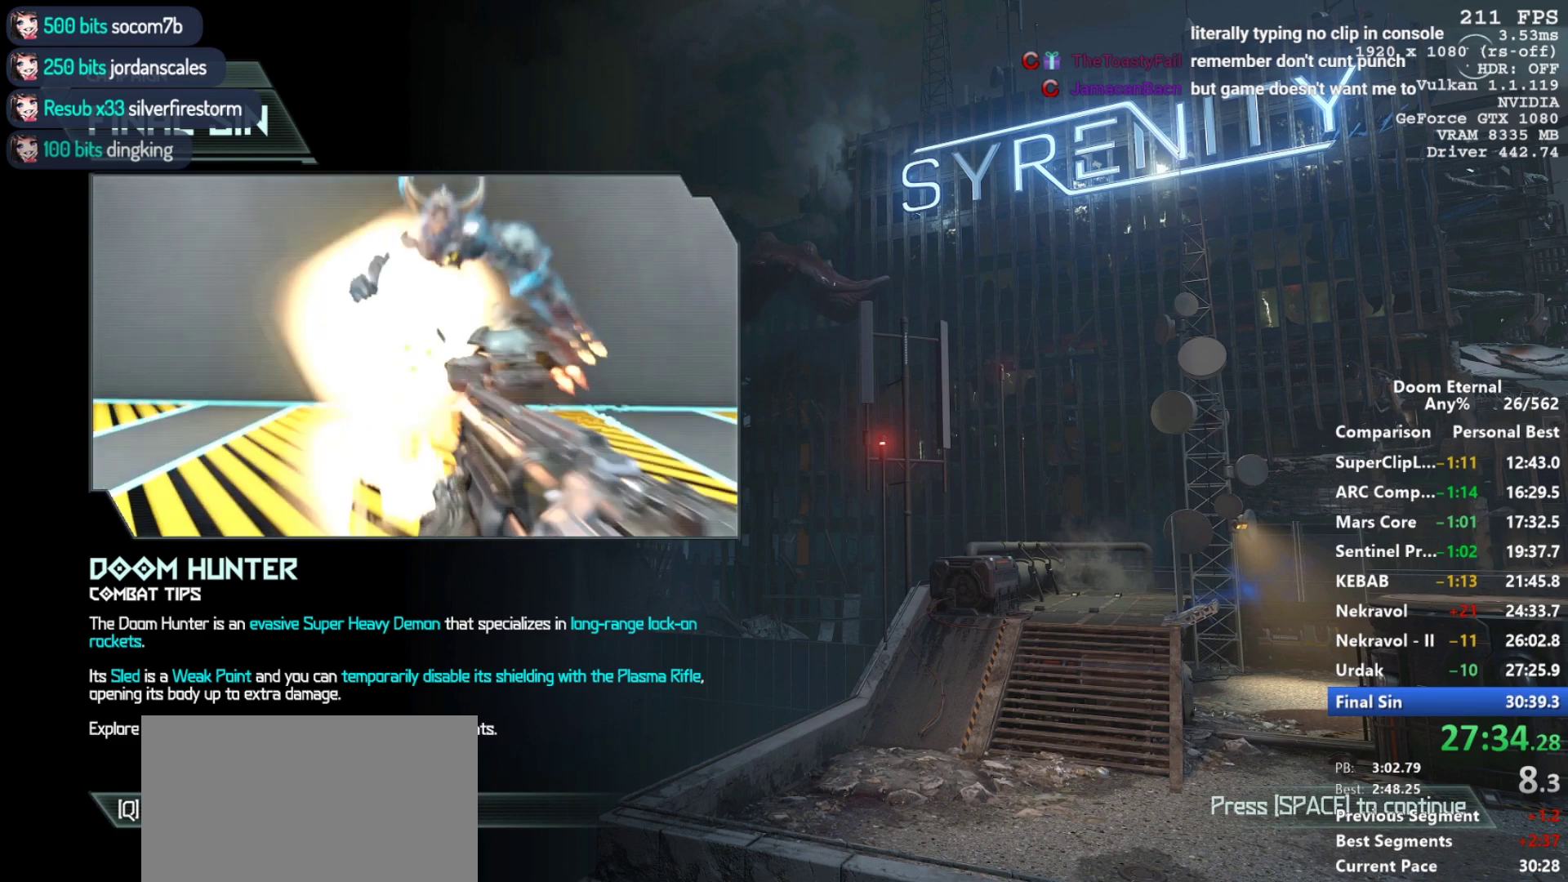
Gameplay with keyboard and mouse; each line is a JSON object with the keys and mouse buttons held at the frame after it. "events" lists presses ("down") and releases ("up") of "1", "2", "3", "4", "5", "a", "alt", "c", "ctrl", "d", "e", "f", "q", "r", "s", "shift", "space", "tab", "v", "w", "x", "z", "mouse_left", "mouse_middle", "mouse_right", "mouse_mb4", "mouse_mb5", "mouse_wheel_up" and "mouse_wheel_down" between this image and that frame as [ms after this image, input, new state], when the widget could be followed in between. "mouse_left", "mouse_middle", "mouse_right", "mouse_mb4", "mouse_mb5", "mouse_wheel_up", "mouse_wheel_down" = the "left", "middle", "right", "mb4", "mb5", "wheel_up", "wheel_down" buttons of the "mouse" list. No other keys are recorded. Not read: mouse_move.
{"keys": [], "mouse": [], "events": [[133, "space", "down"], [217, "space", "up"]]}
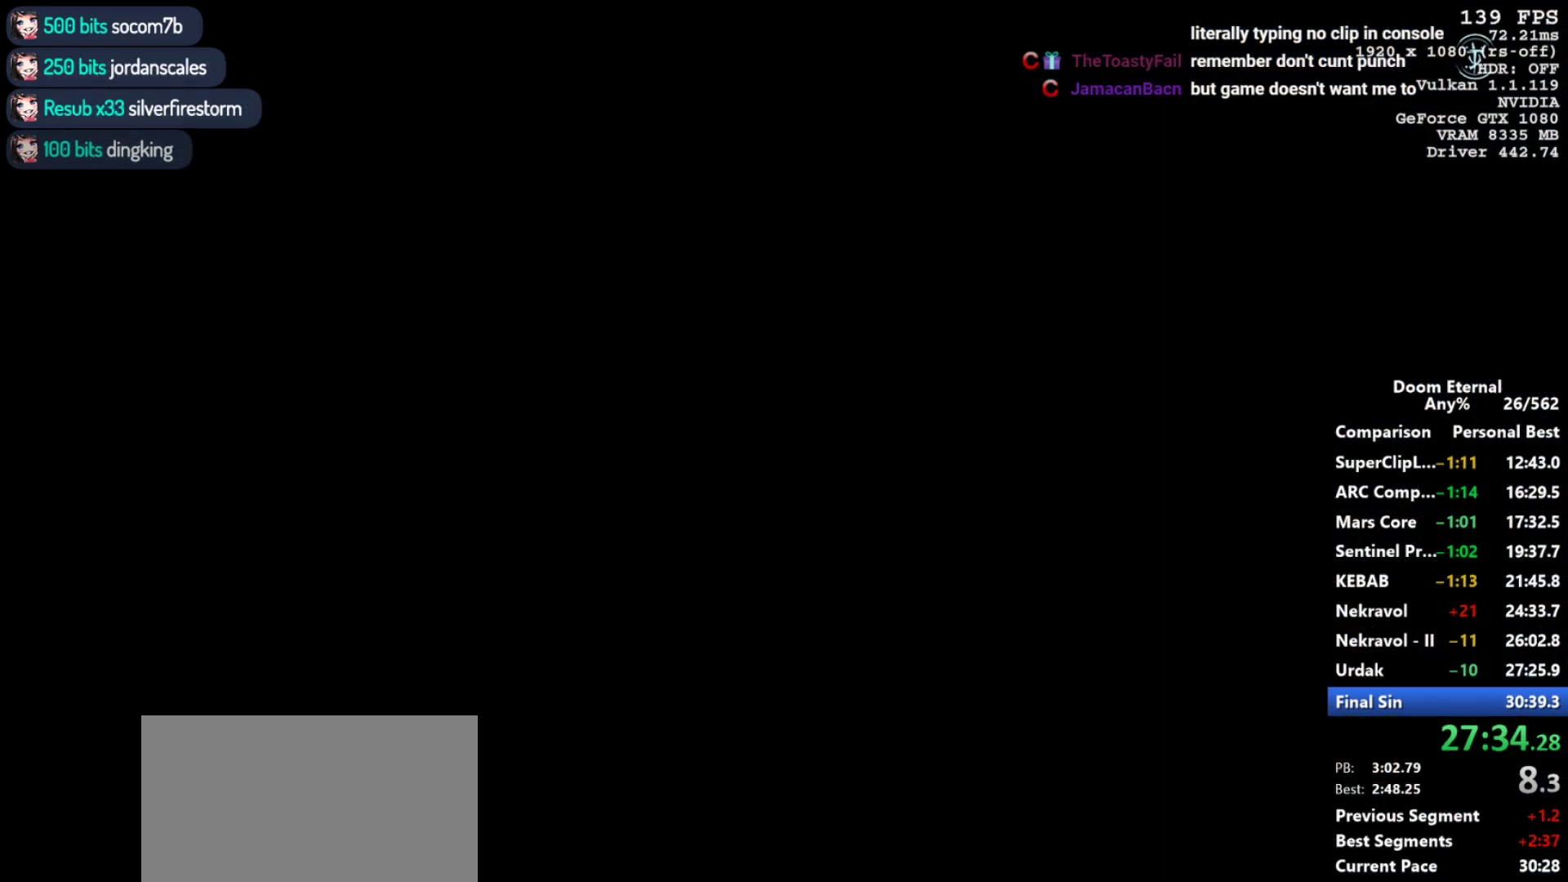
{"keys": [], "mouse": [], "events": []}
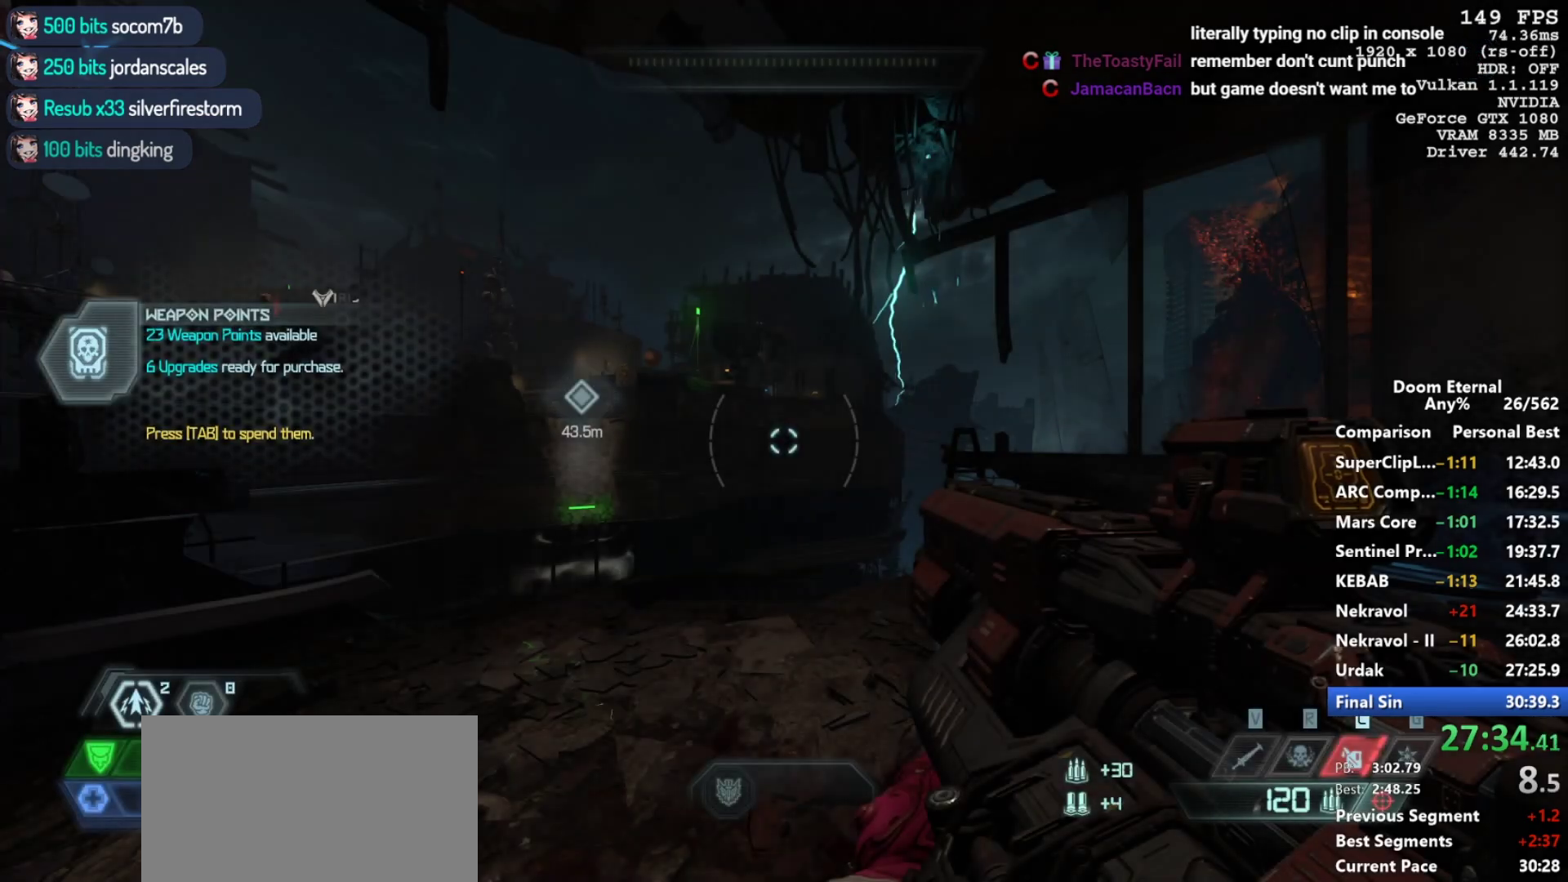
{"keys": ["w"], "mouse": [], "events": [[200, "w", "down"], [400, "4", "down"], [433, "4", "up"]]}
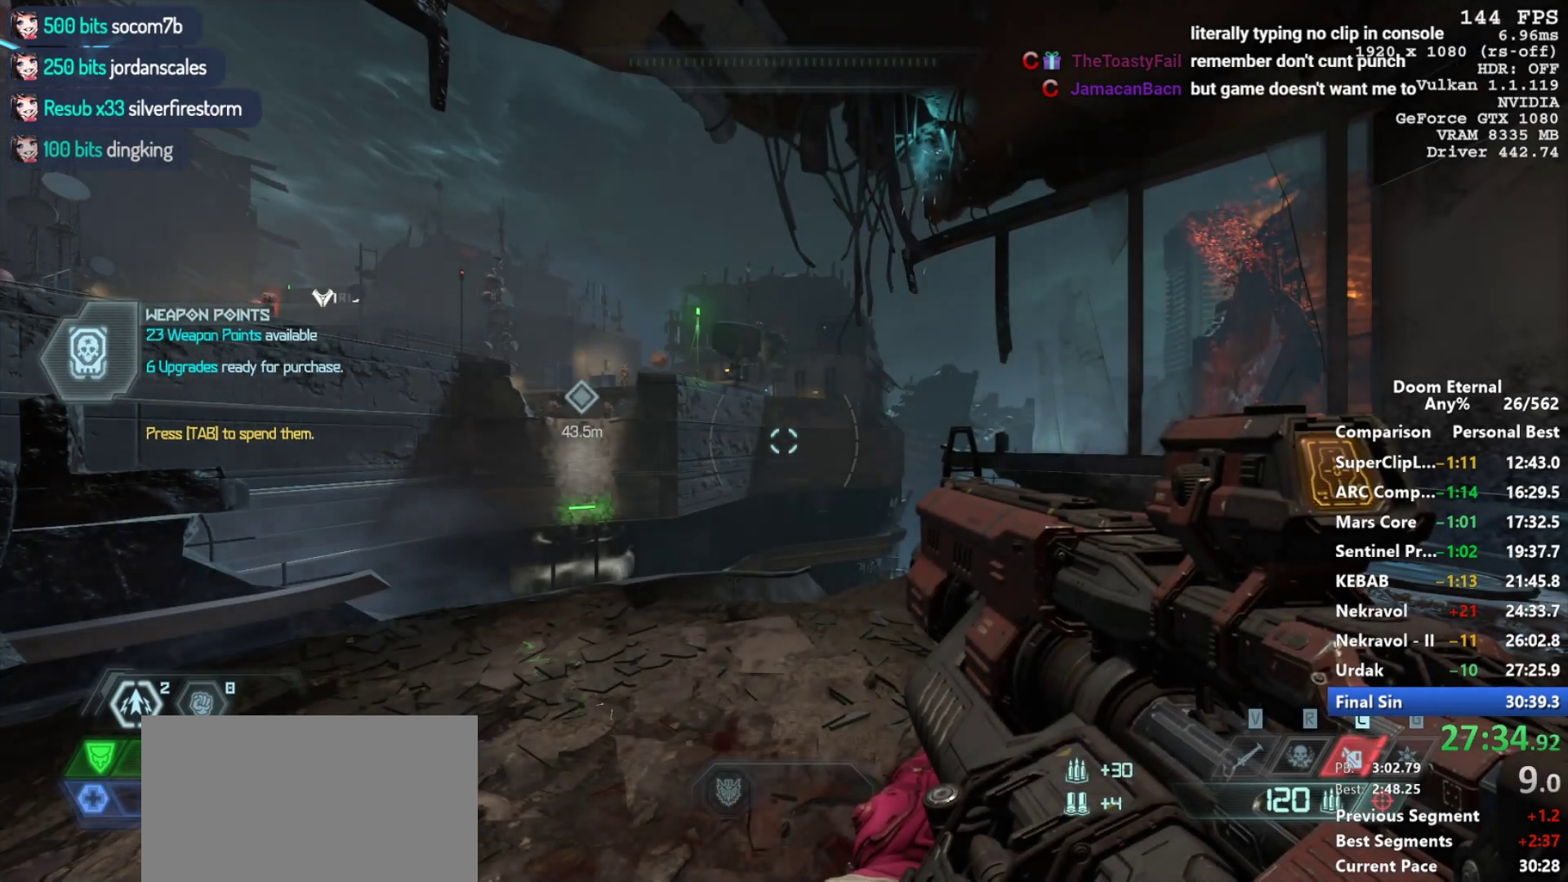
{"keys": ["4", "a", "w"], "mouse": [], "events": [[133, "4", "down"], [217, "4", "up"], [267, "a", "down"], [367, "4", "down"], [467, "4", "up"], [500, "4", "down"]]}
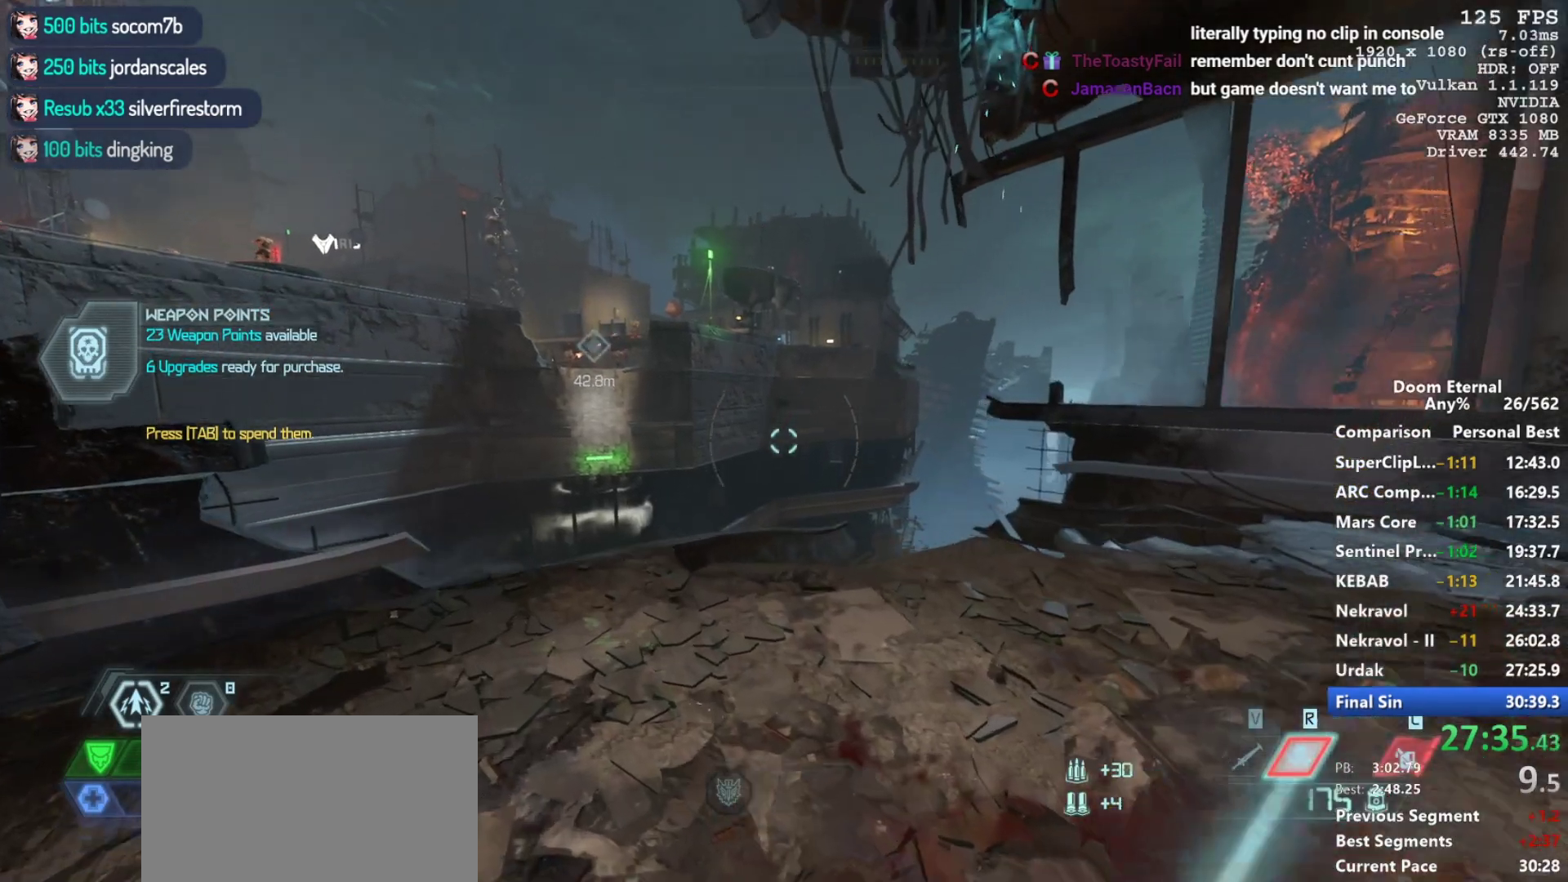
{"keys": [], "mouse": [], "events": [[100, "4", "up"], [417, "a", "up"], [467, "w", "up"]]}
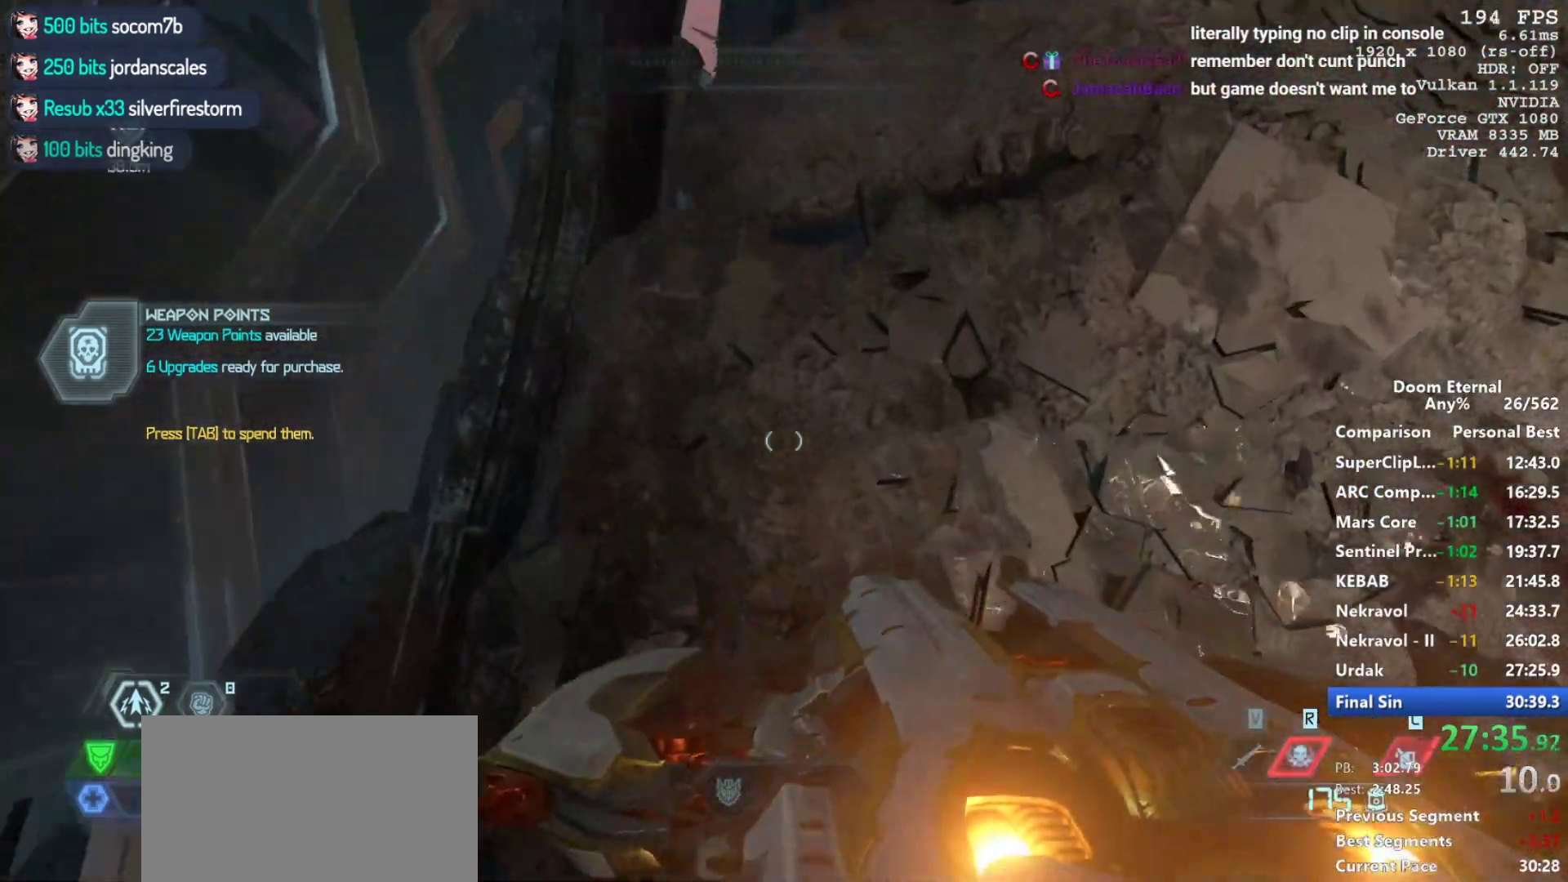
{"keys": ["q"], "mouse": [], "events": [[67, "a", "down"], [150, "a", "up"], [433, "q", "down"]]}
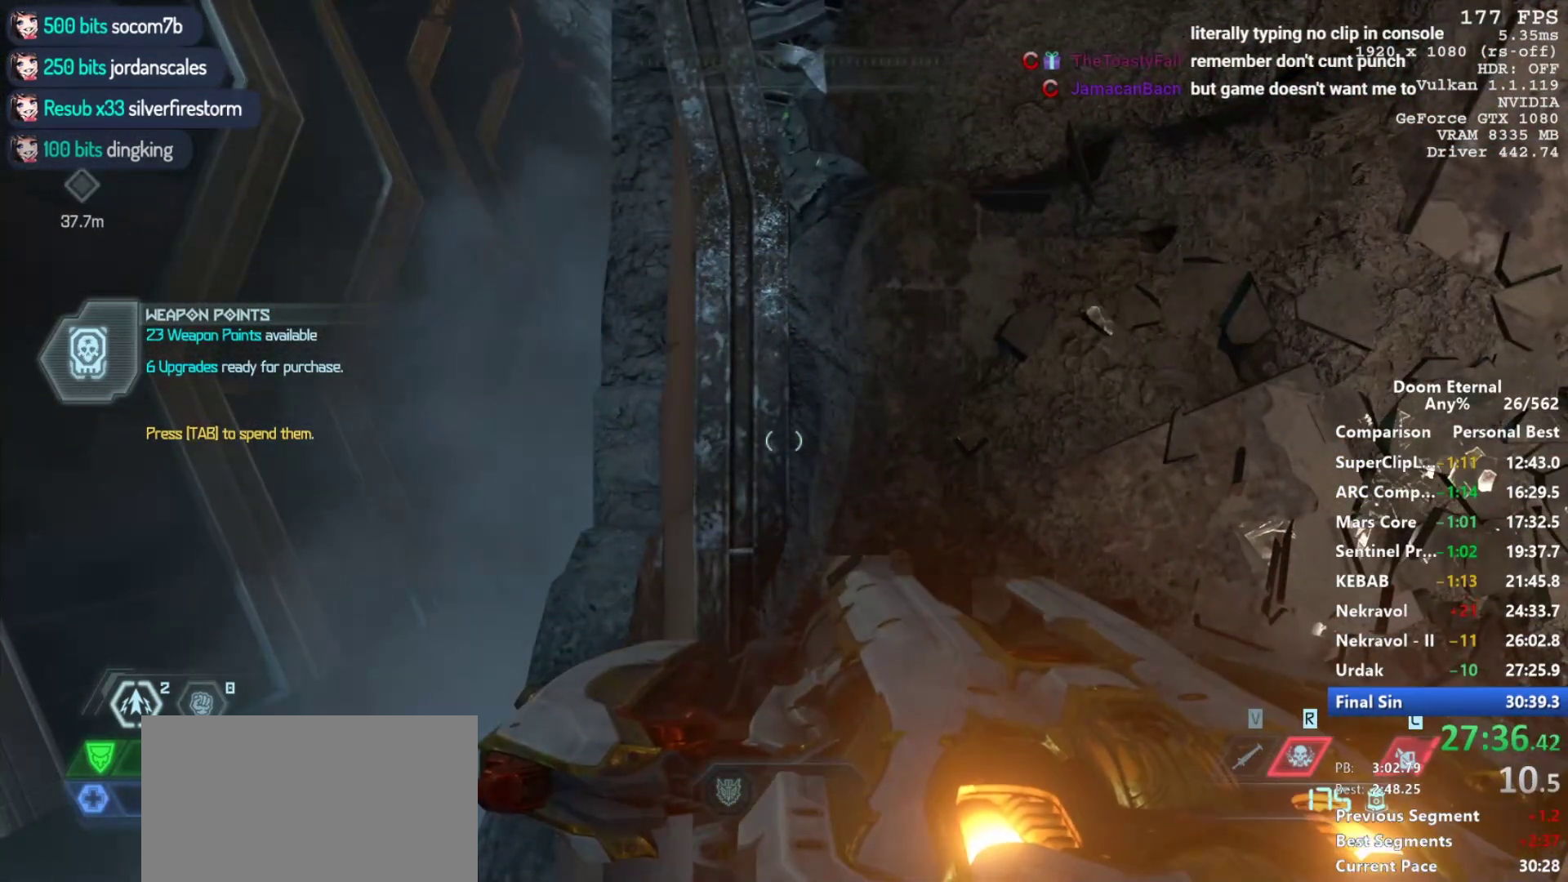
{"keys": ["a", "q"], "mouse": [], "events": [[317, "a", "down"], [417, "a", "up"], [500, "a", "down"]]}
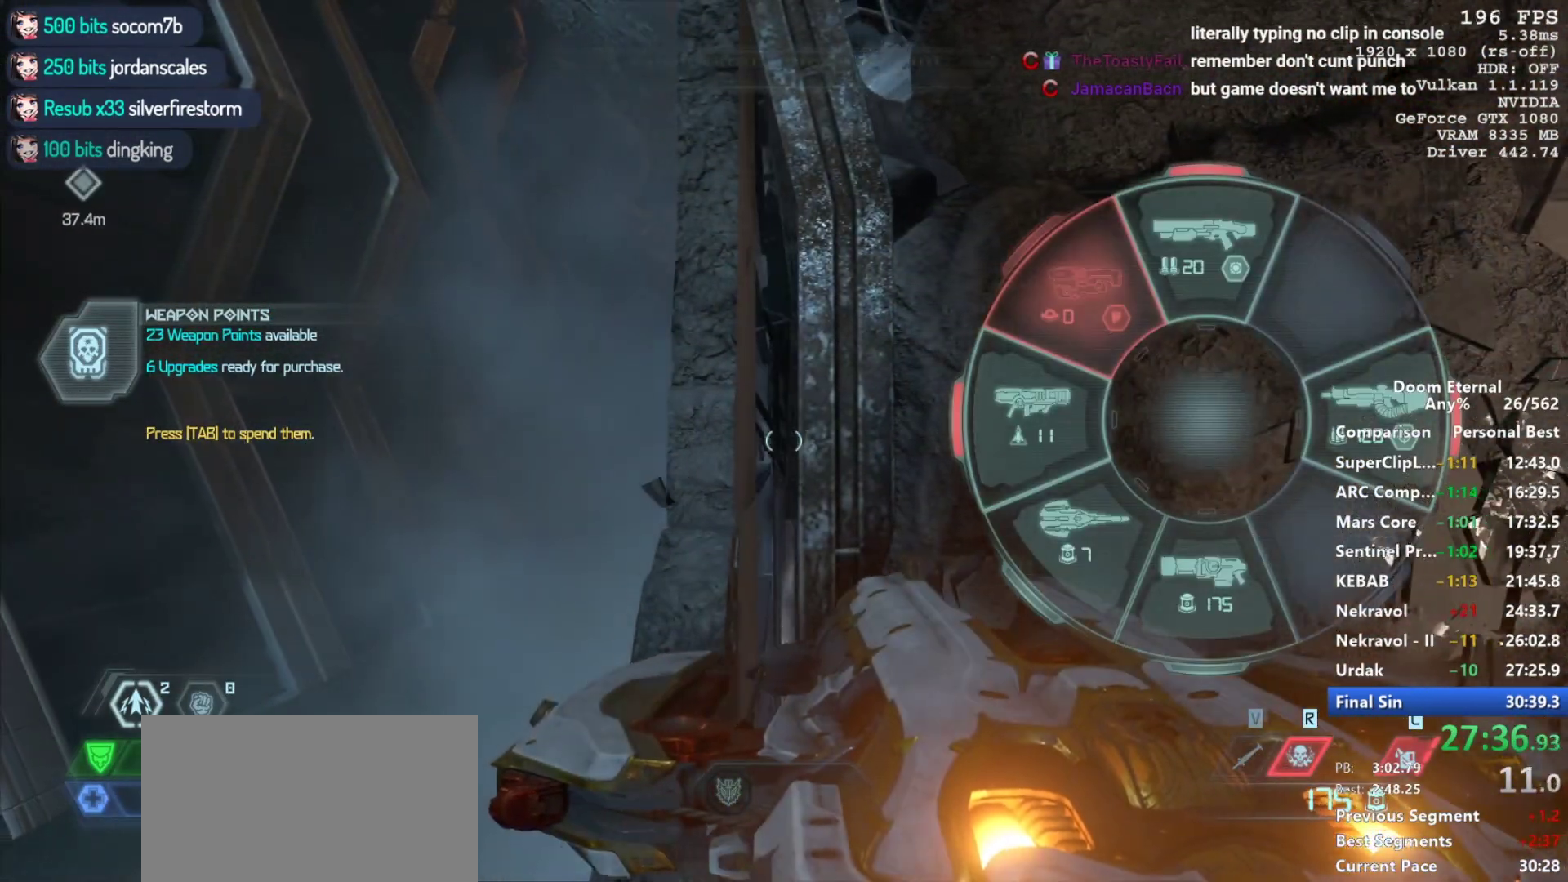
{"keys": ["a", "q"], "mouse": [], "events": []}
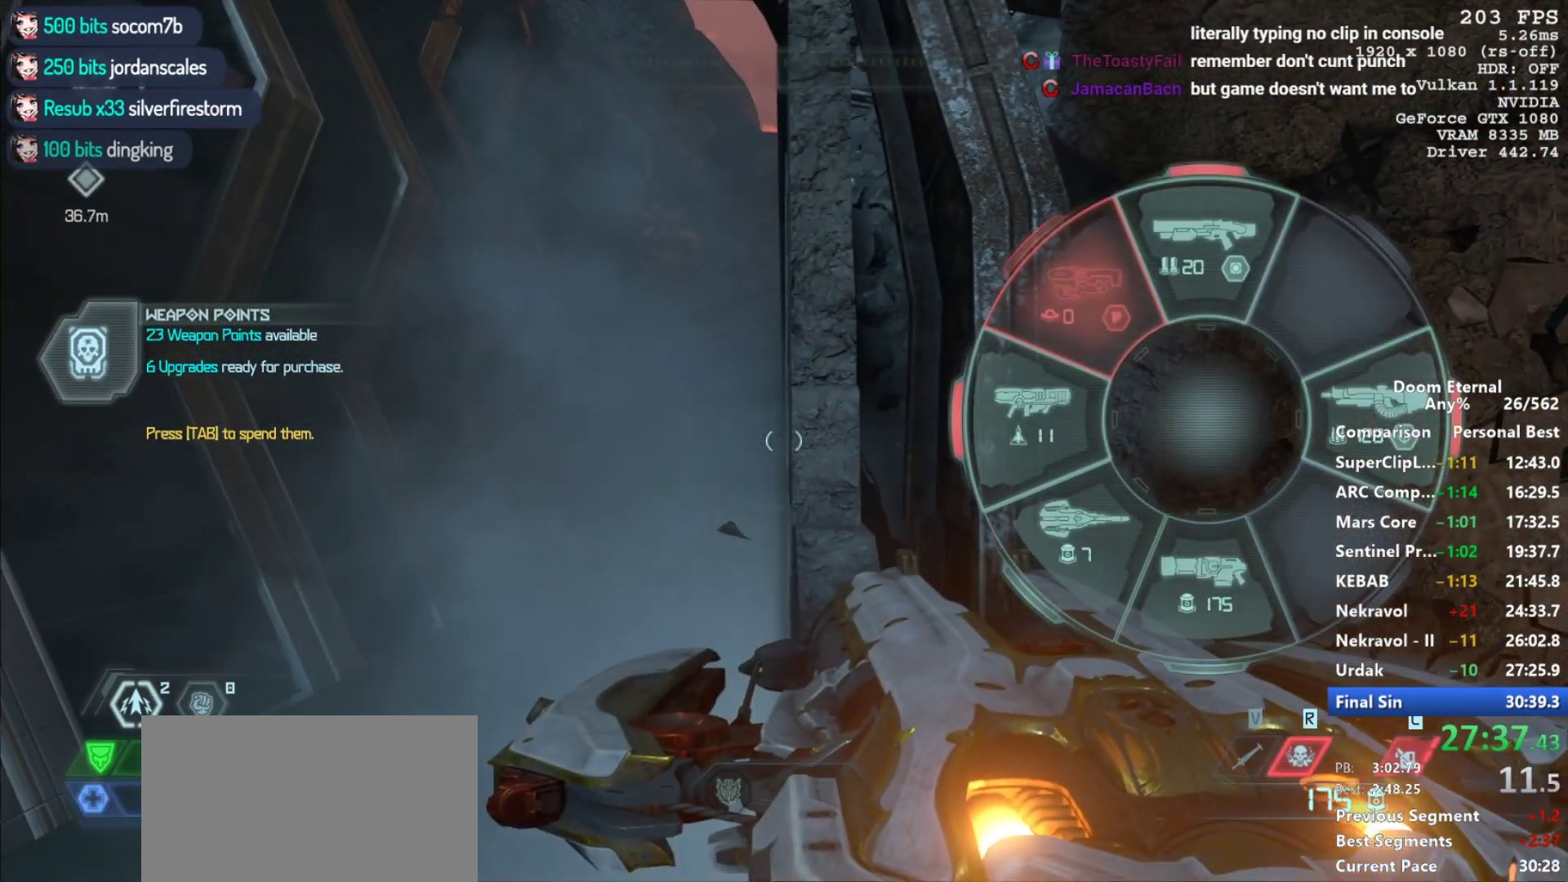
{"keys": ["a", "q"], "mouse": [], "events": []}
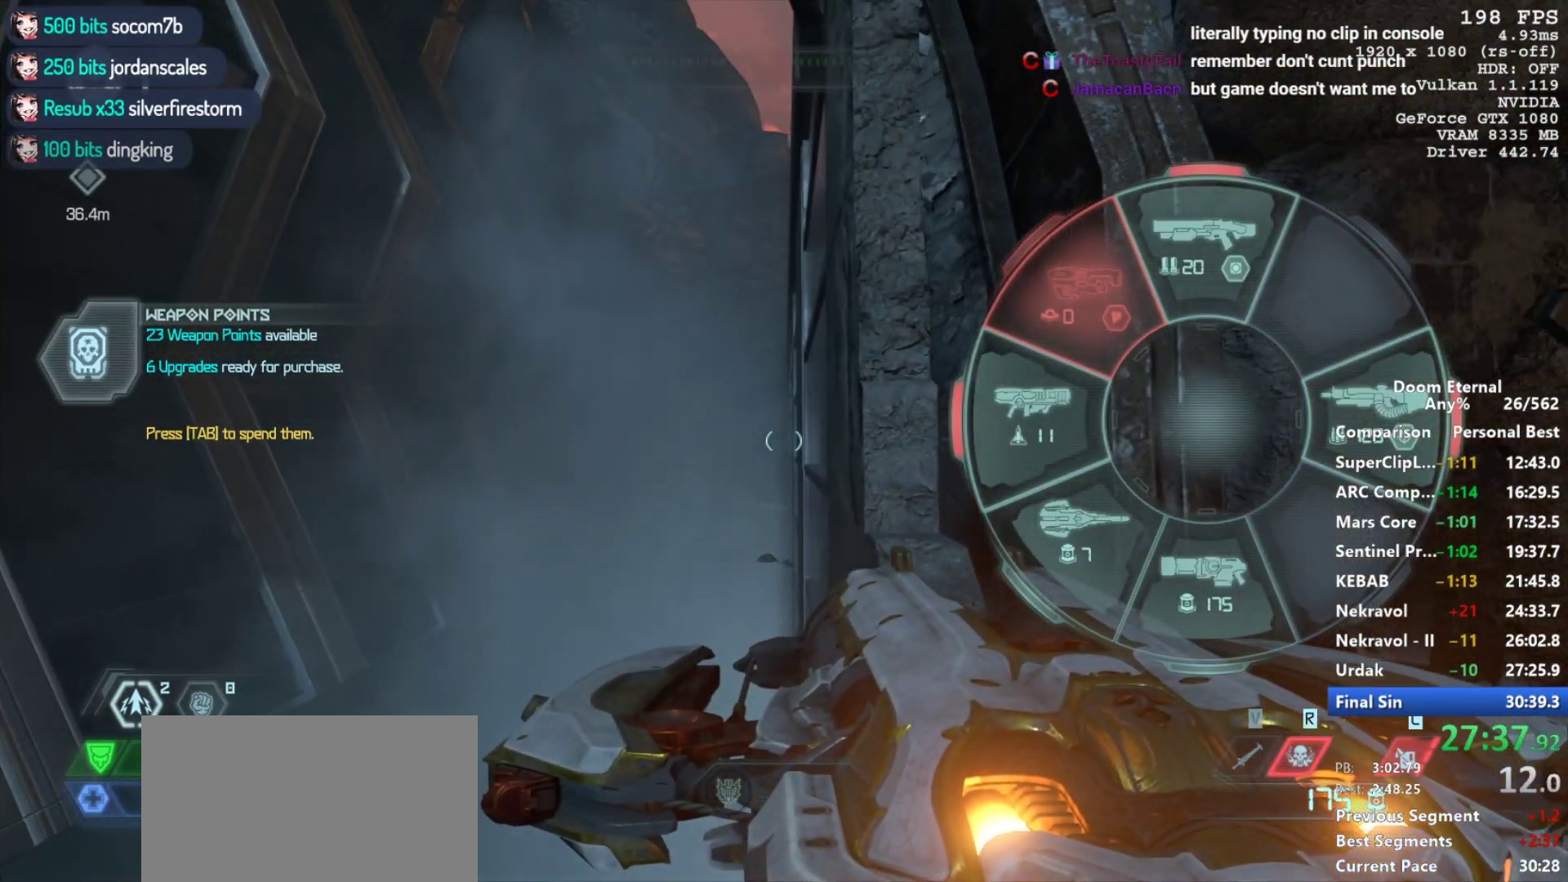
{"keys": ["a", "q"], "mouse": [], "events": []}
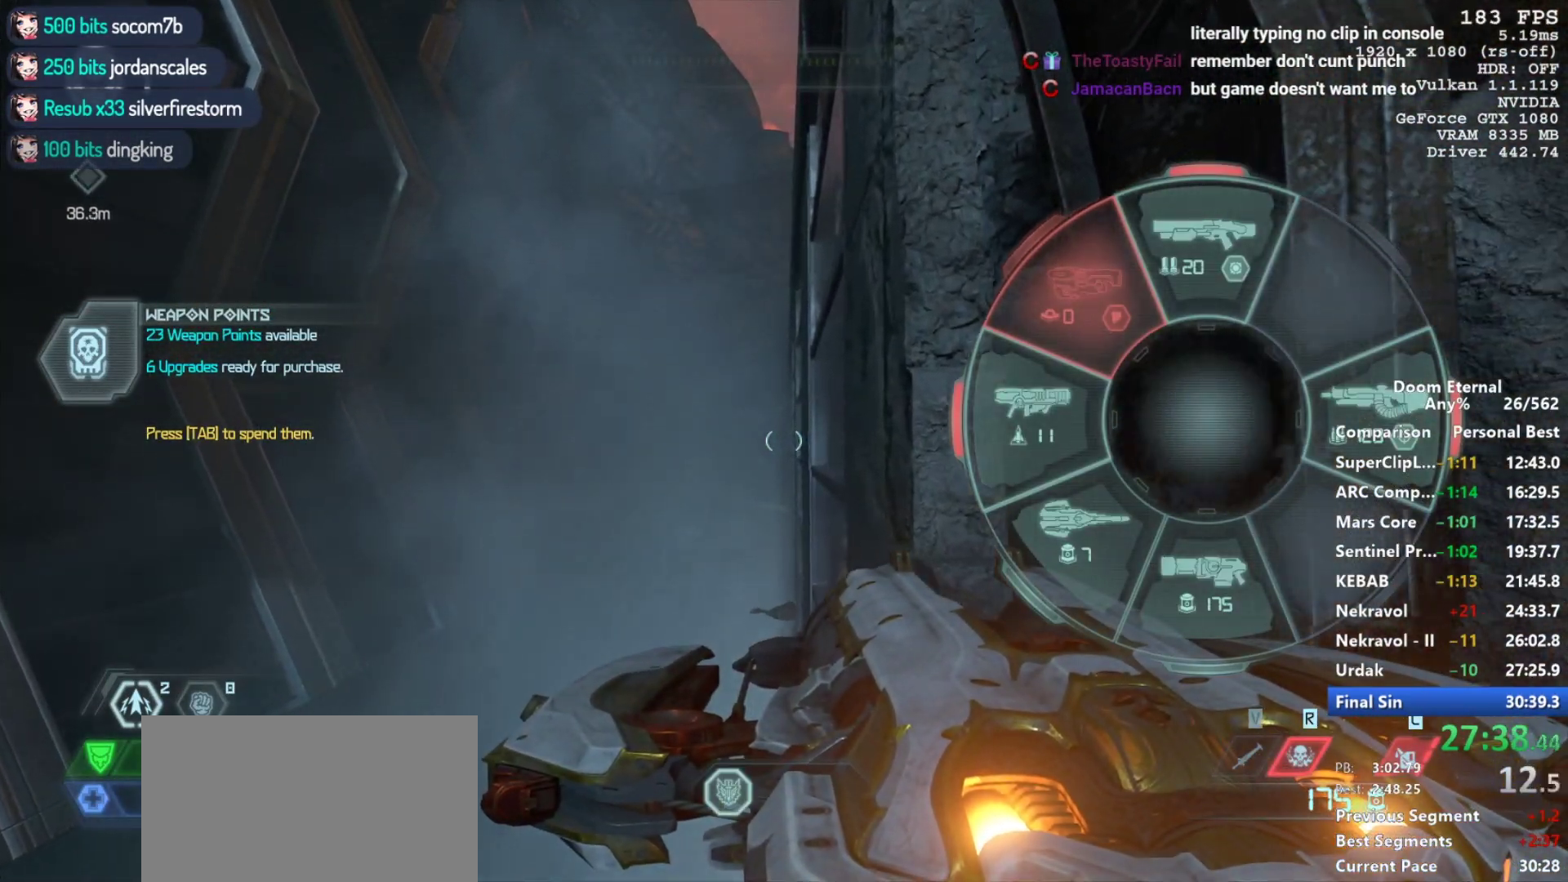
{"keys": ["a", "q"], "mouse": ["mb5", "wheel_down"], "events": [[283, "mouse_mb5", "down"], [283, "mouse_wheel_down", "down"]]}
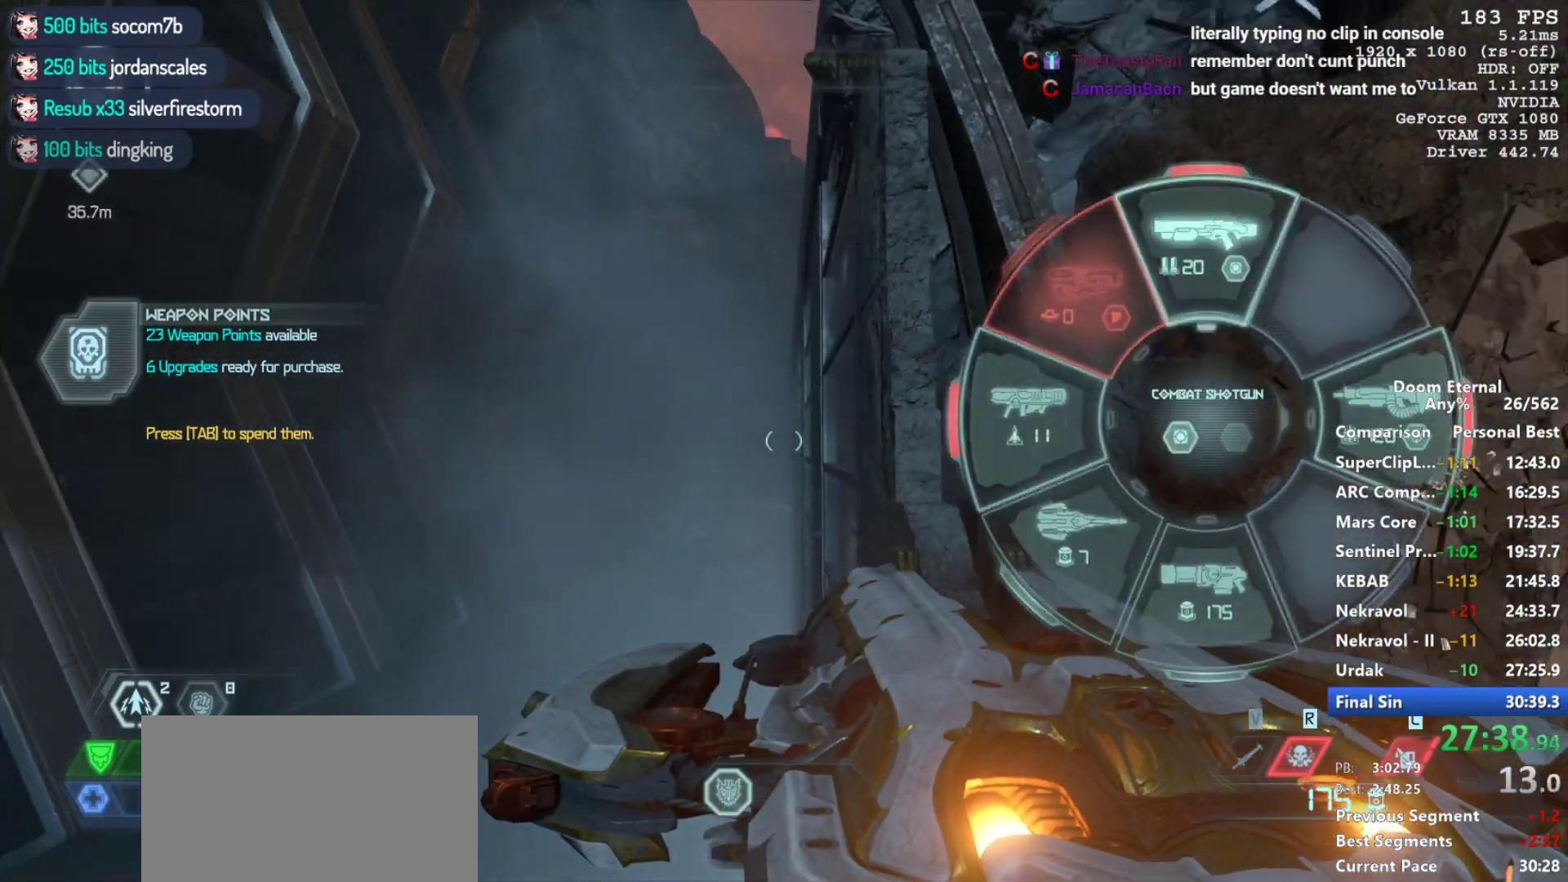
{"keys": [], "mouse": [], "events": [[200, "q", "up"], [250, "mouse_mb5", "up"], [300, "mouse_wheel_down", "up"], [400, "a", "up"]]}
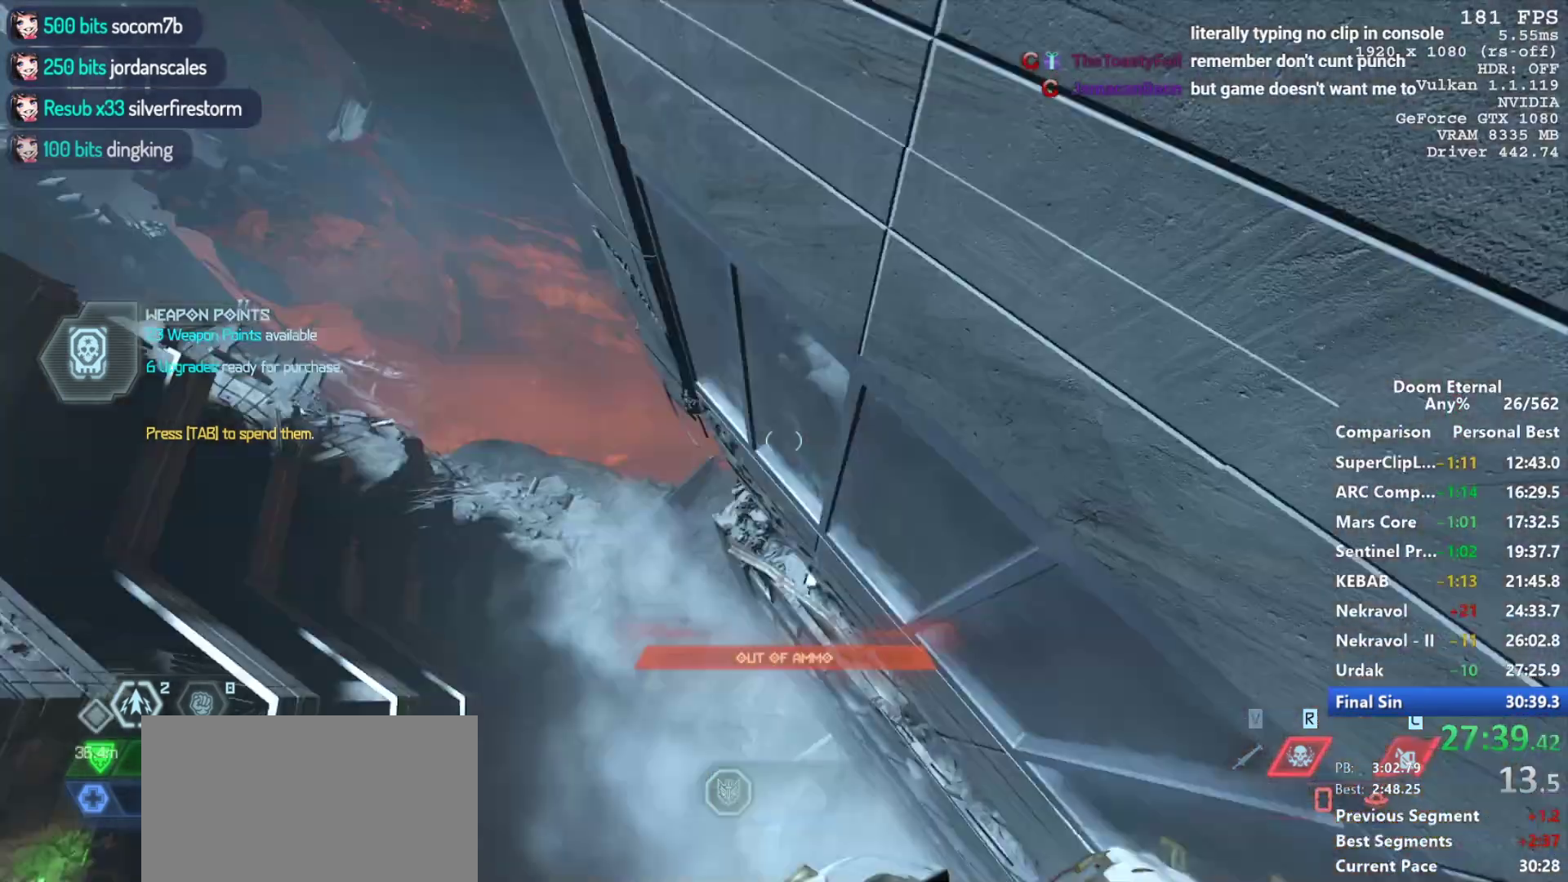
{"keys": [], "mouse": [], "events": [[217, "4", "down"], [317, "4", "up"], [367, "4", "down"], [467, "4", "up"]]}
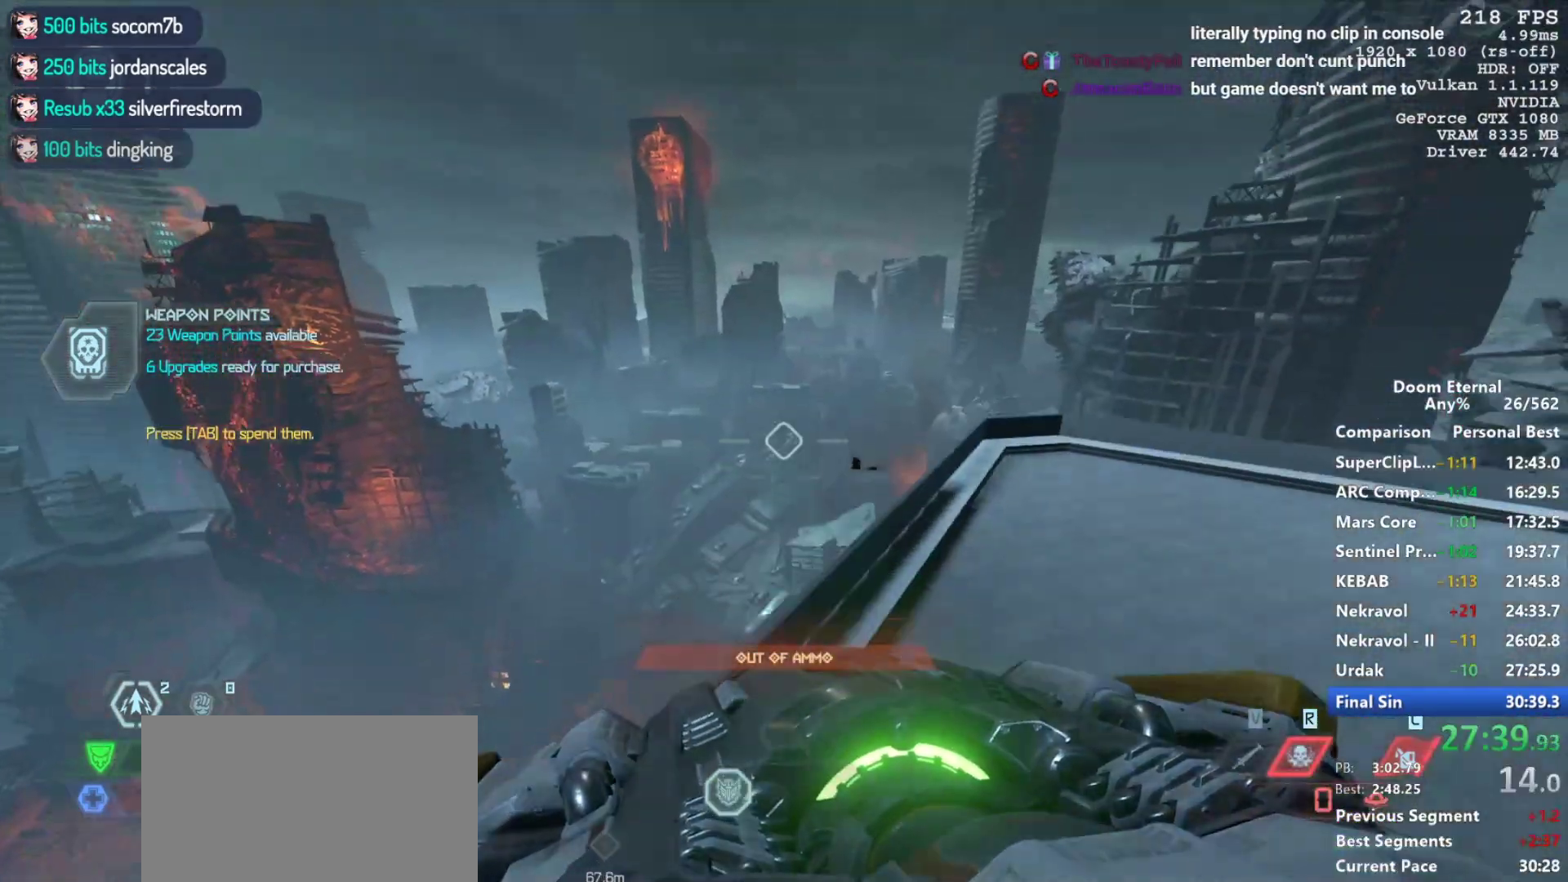
{"keys": [], "mouse": [], "events": []}
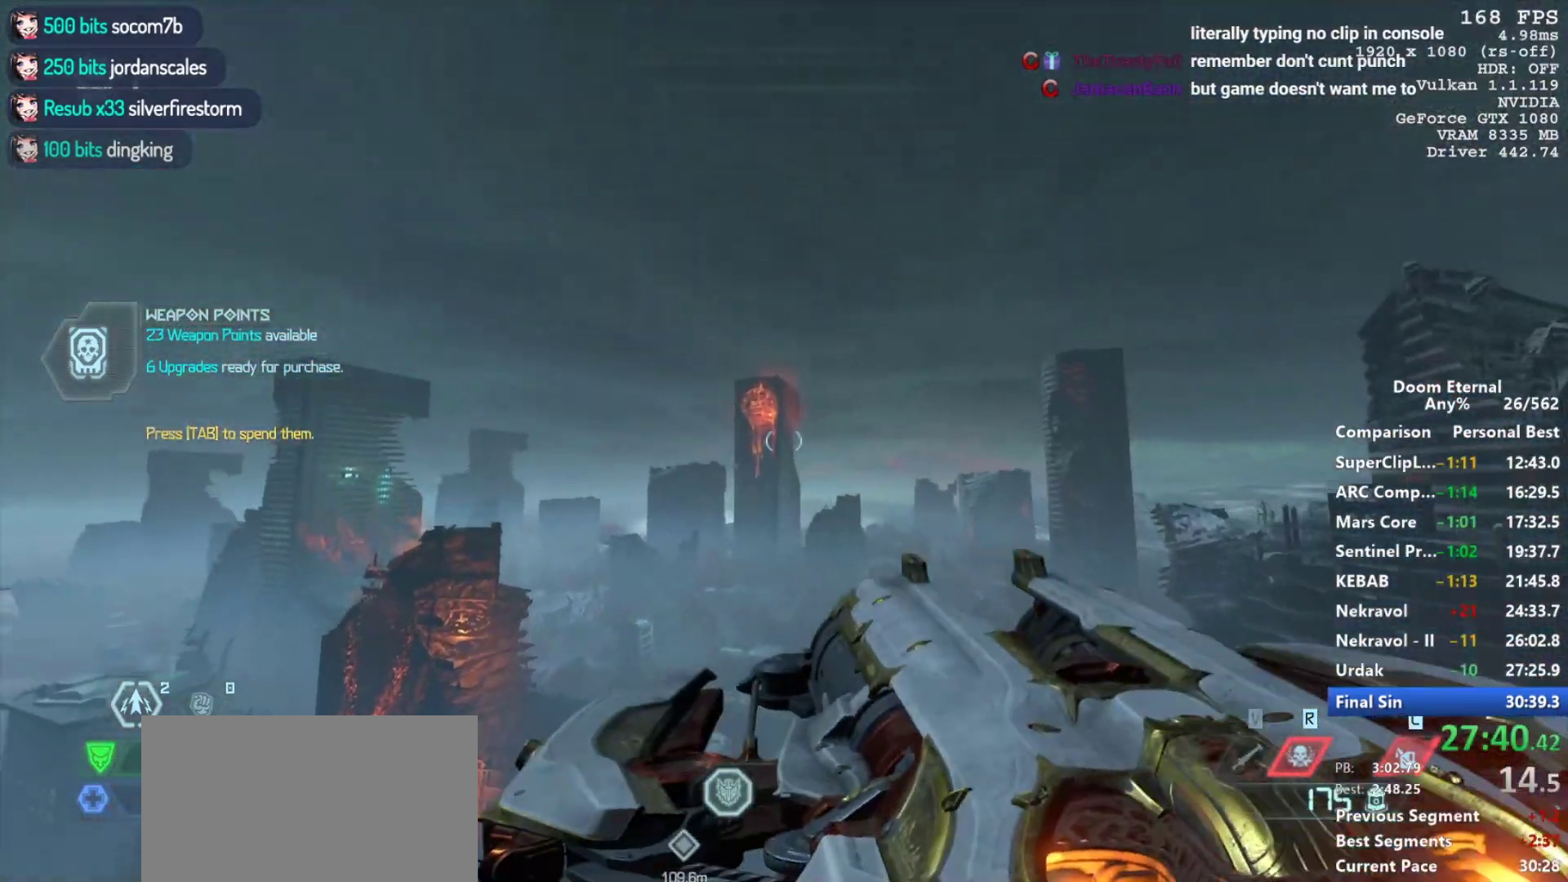
{"keys": [], "mouse": ["left"], "events": [[17, "mouse_left", "down"], [67, "3", "down"], [167, "3", "up"], [250, "q", "down"], [300, "q", "up"], [400, "q", "down"], [433, "q", "up"]]}
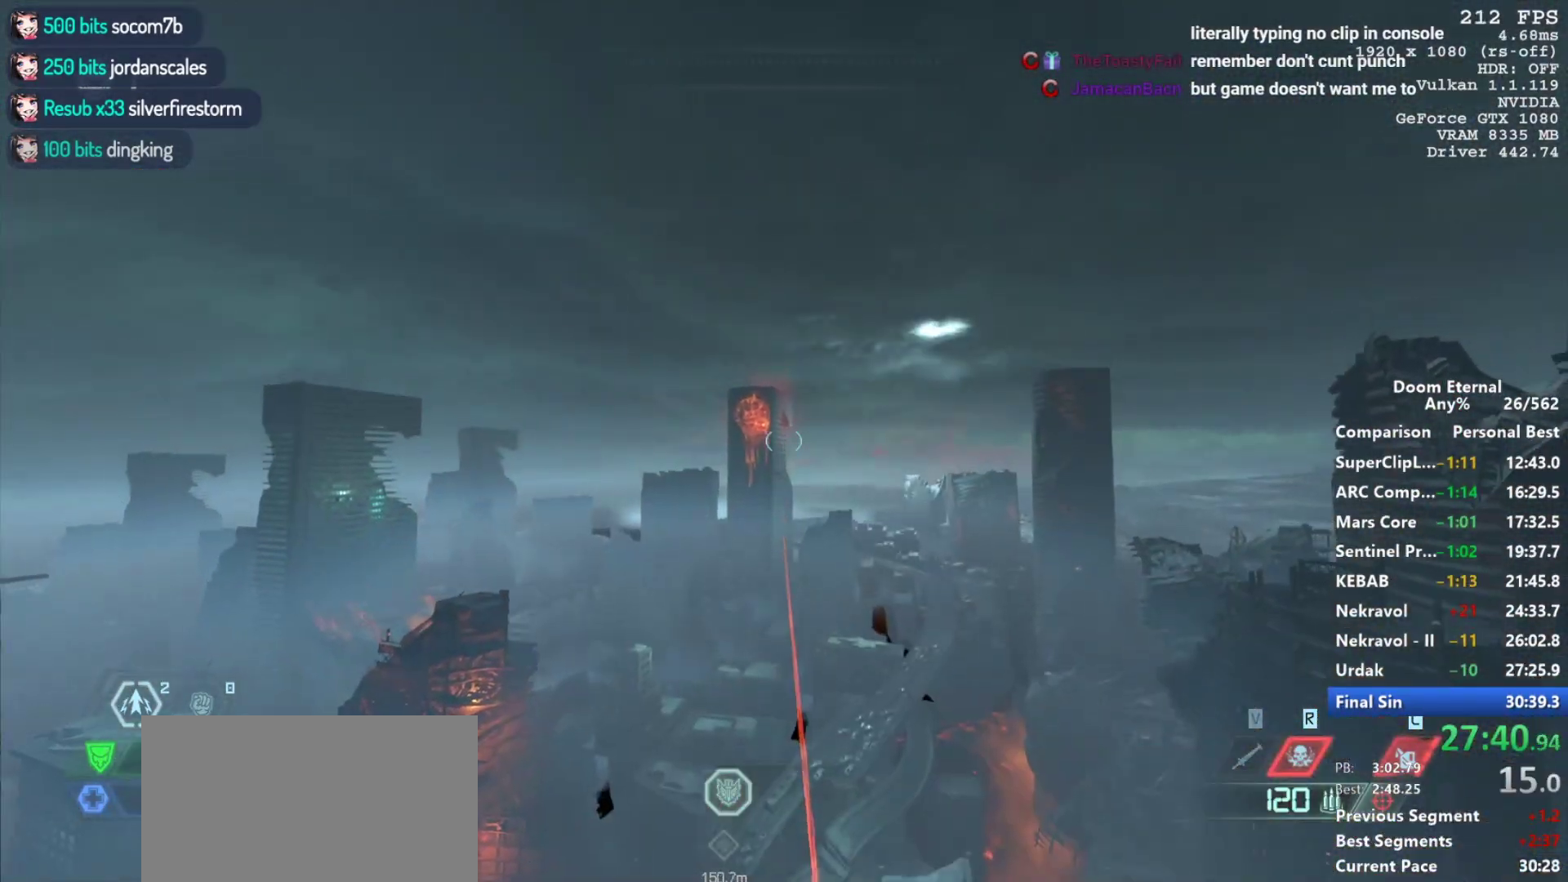
{"keys": ["q"], "mouse": ["left"], "events": [[33, "q", "down"], [133, "q", "up"], [183, "q", "down"], [267, "q", "up"], [367, "q", "down"], [417, "q", "up"], [500, "q", "down"]]}
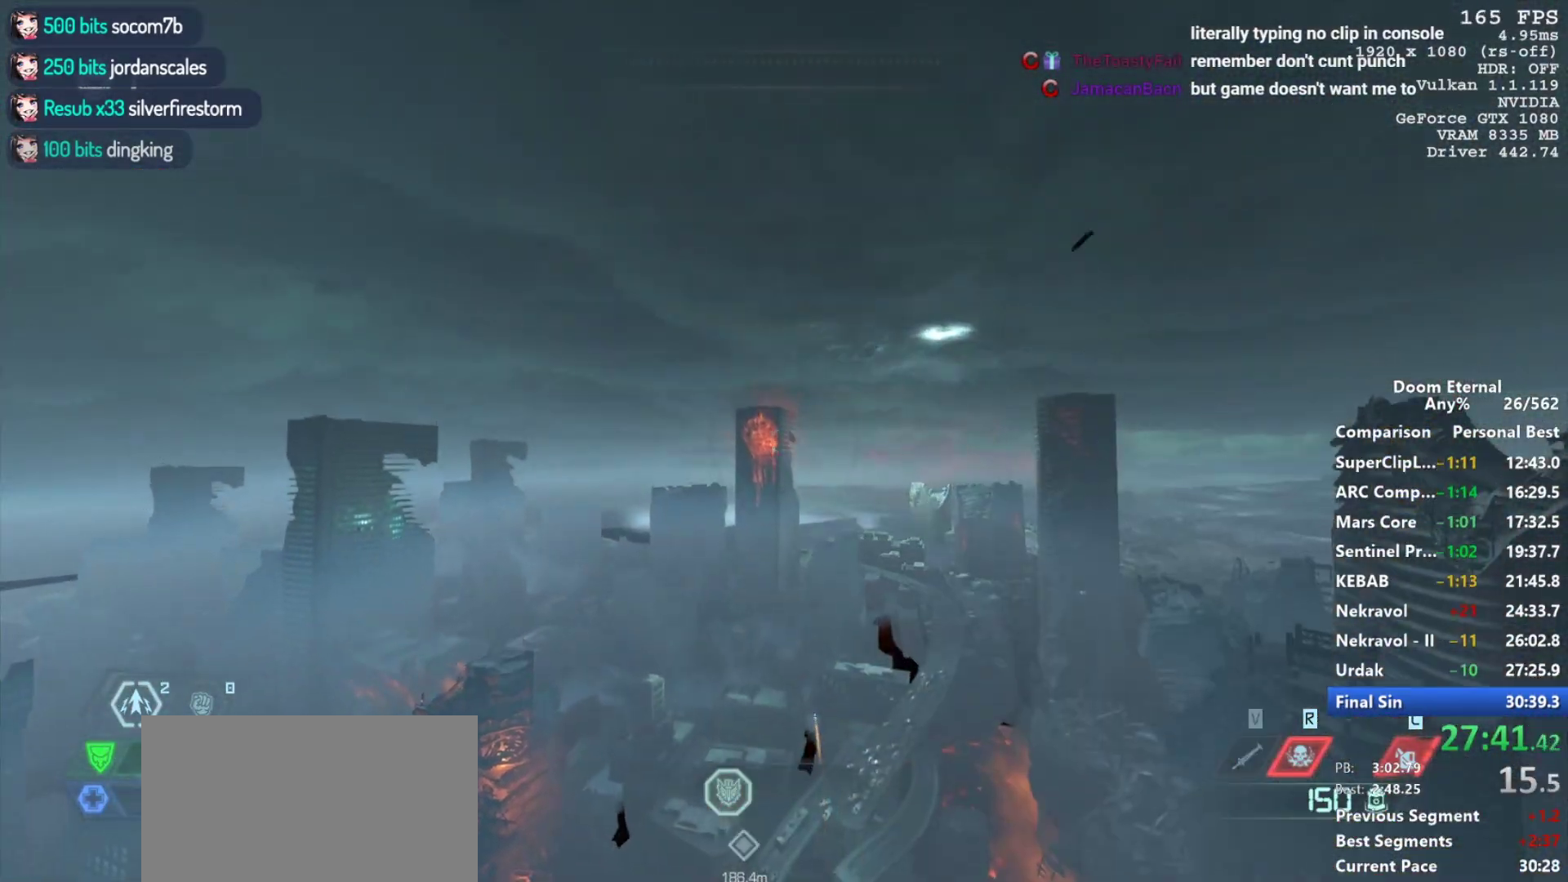
{"keys": [], "mouse": ["left"], "events": [[100, "q", "up"], [200, "q", "down"], [233, "mouse_left", "up"], [233, "q", "up"], [333, "q", "down"], [433, "q", "up"], [483, "mouse_left", "down"]]}
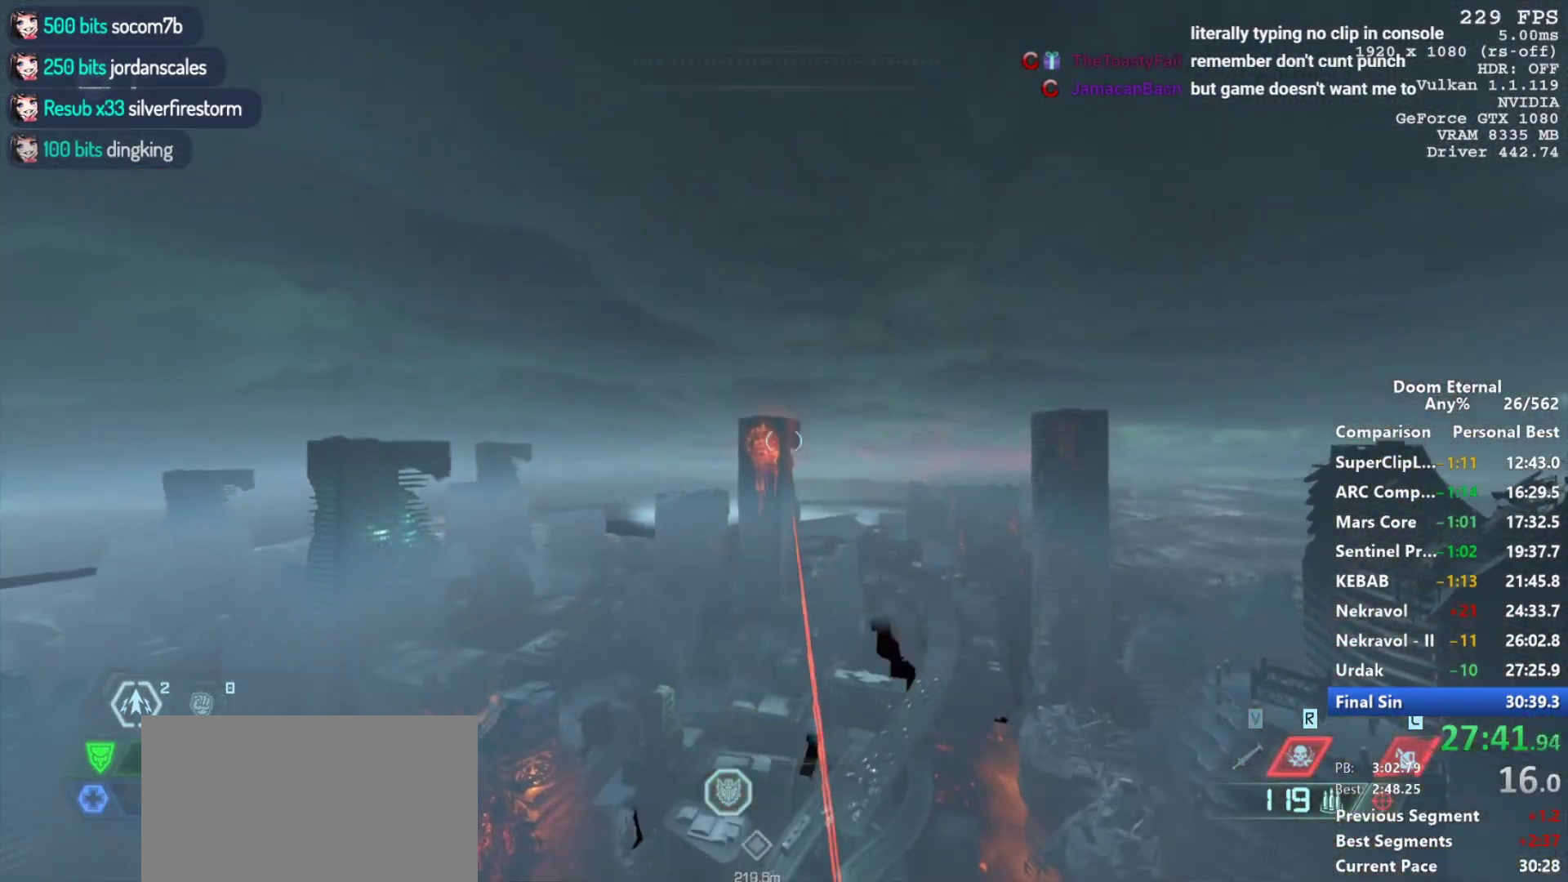
{"keys": ["q"], "mouse": ["left"], "events": [[17, "q", "down"], [67, "q", "up"], [167, "q", "down"], [250, "q", "up"], [350, "q", "down"], [400, "q", "up"], [483, "q", "down"]]}
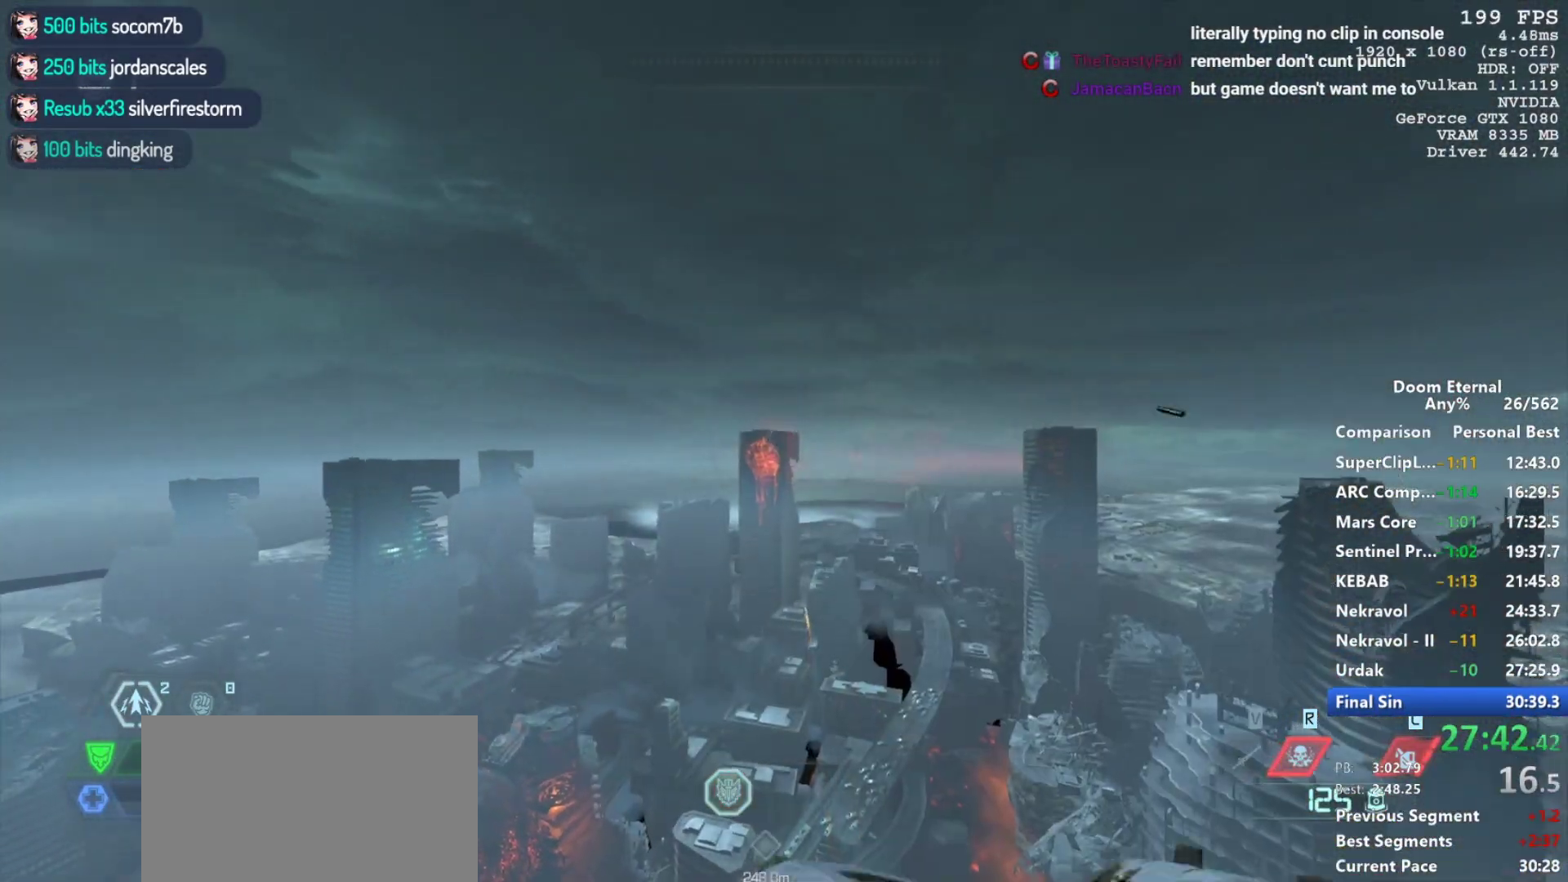
{"keys": ["q"], "mouse": ["left"], "events": [[33, "q", "up"], [133, "q", "down"], [233, "q", "up"], [317, "q", "down"], [367, "q", "up"], [450, "q", "down"]]}
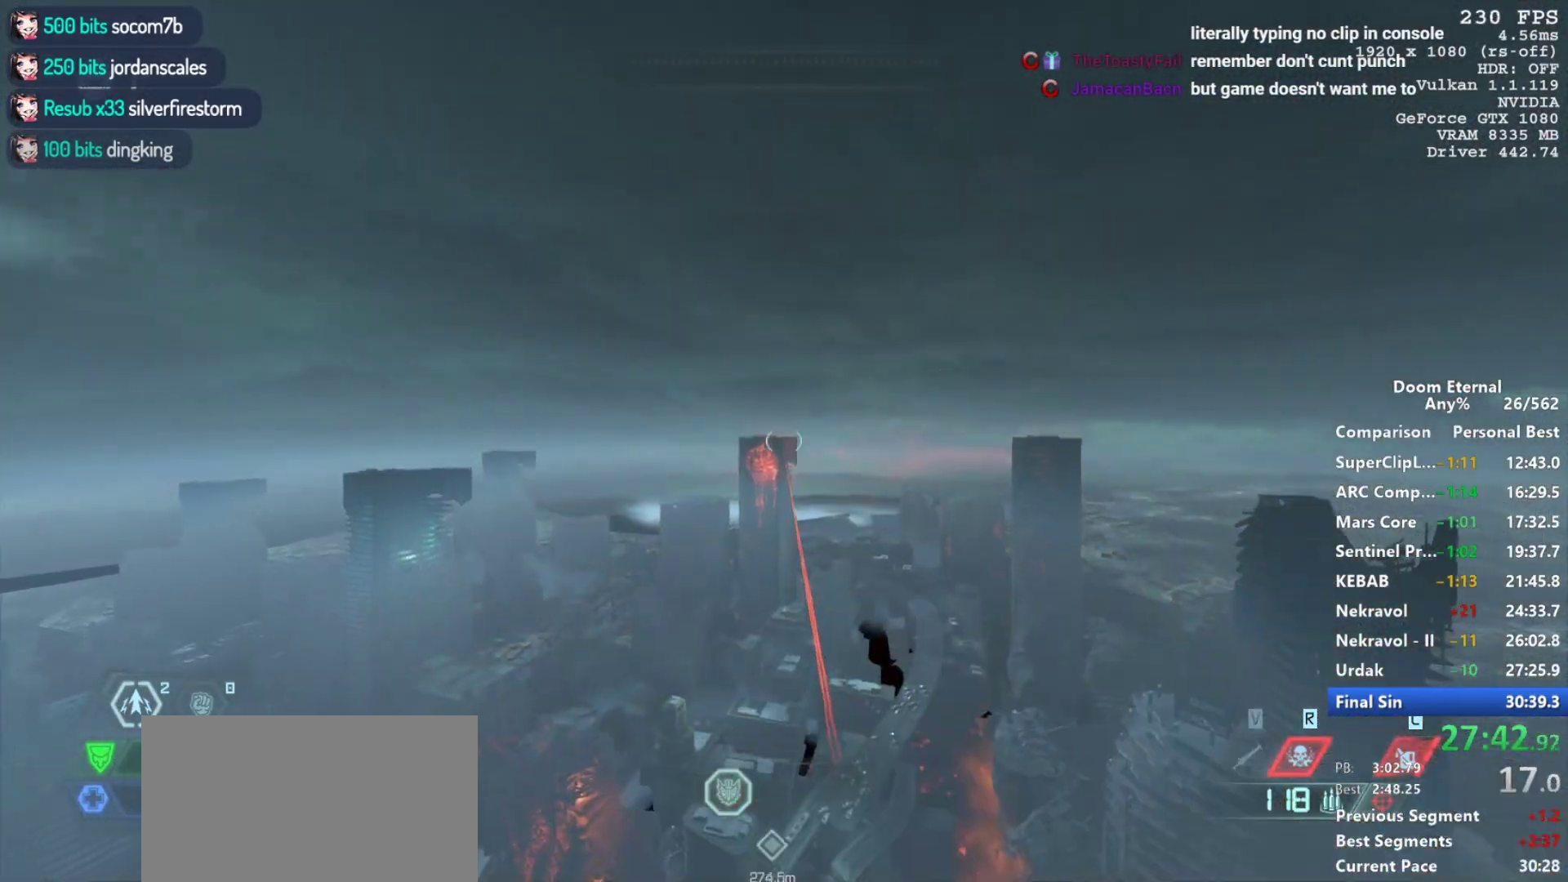
{"keys": [], "mouse": ["left"], "events": [[50, "q", "up"], [150, "q", "down"], [183, "q", "up"], [283, "q", "down"], [333, "q", "up"], [433, "q", "down"], [467, "q", "up"]]}
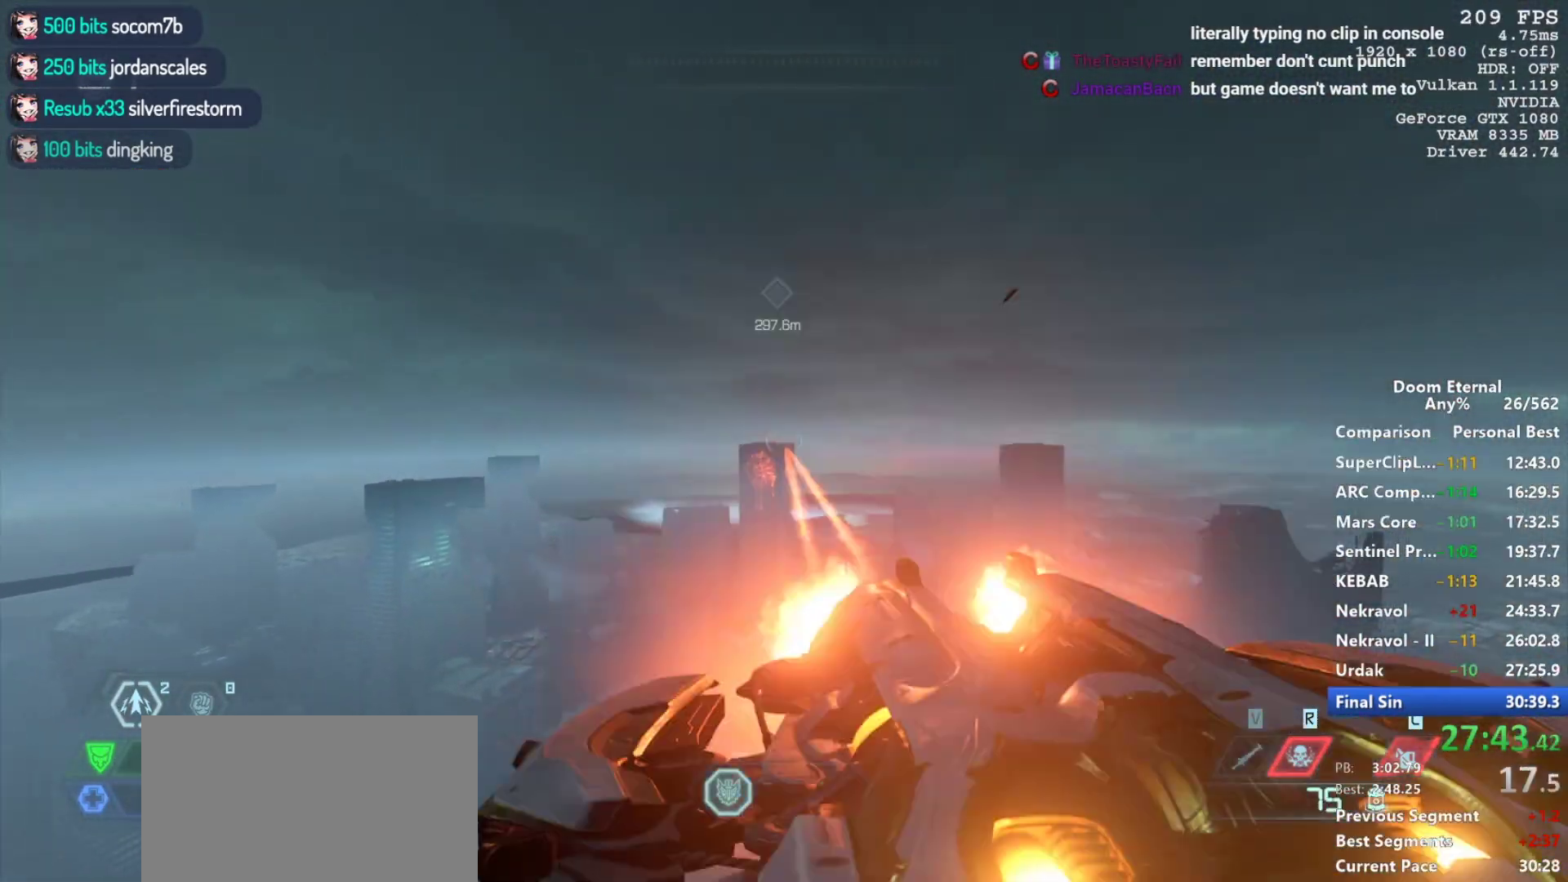
{"keys": [], "mouse": ["left"], "events": [[117, "q", "down"], [167, "q", "up"], [250, "q", "down"], [300, "q", "up"], [400, "q", "down"], [483, "q", "up"]]}
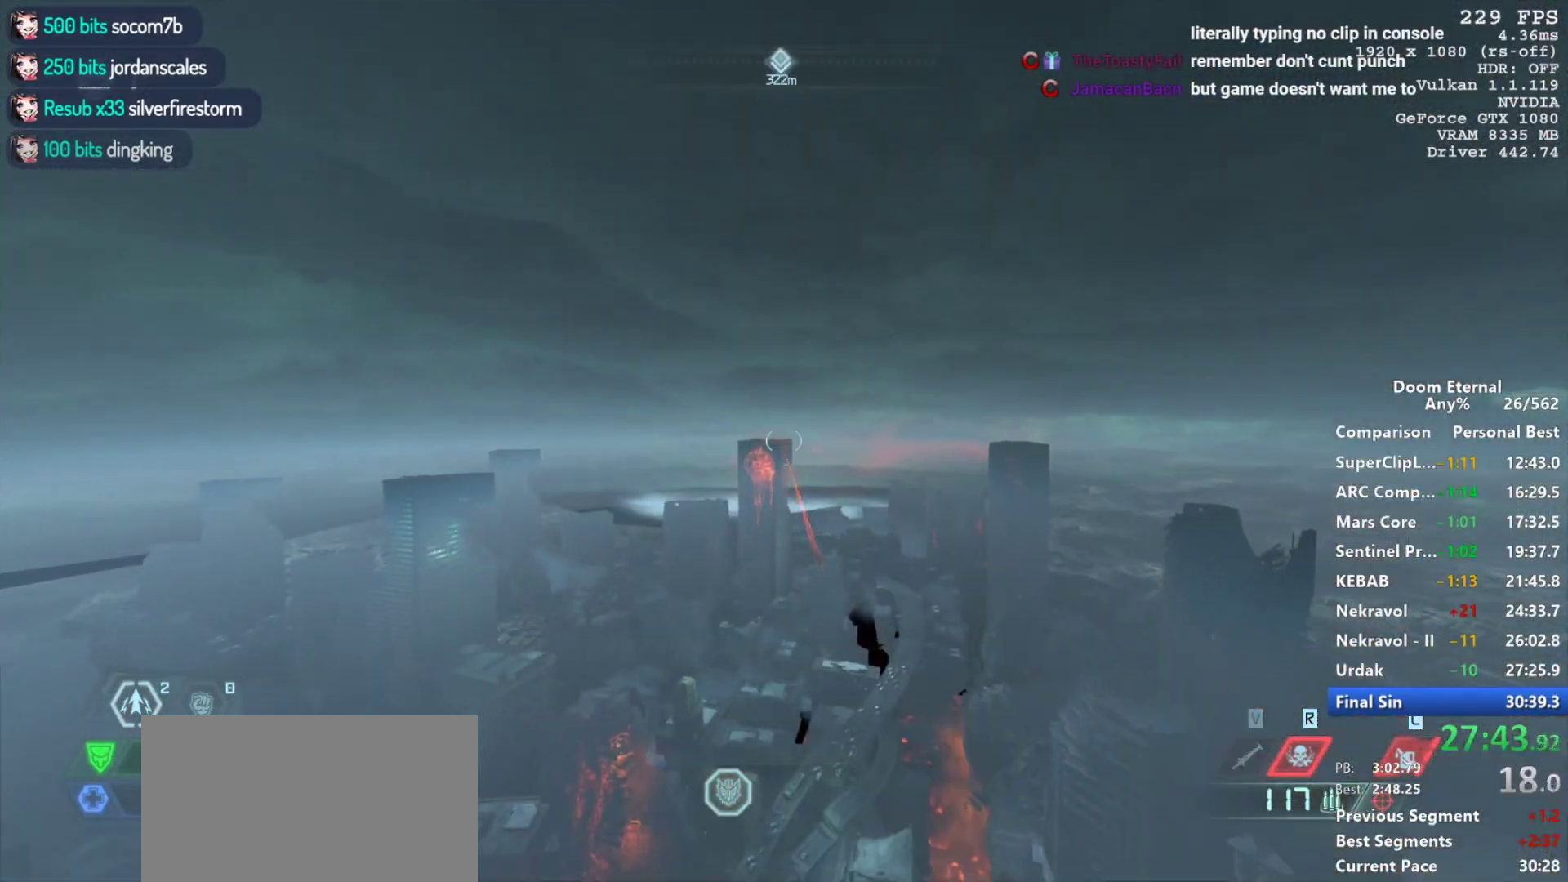
{"keys": [], "mouse": ["left"], "events": [[83, "q", "down"], [133, "q", "up"], [217, "q", "down"], [267, "q", "up"], [367, "q", "down"], [417, "q", "up"]]}
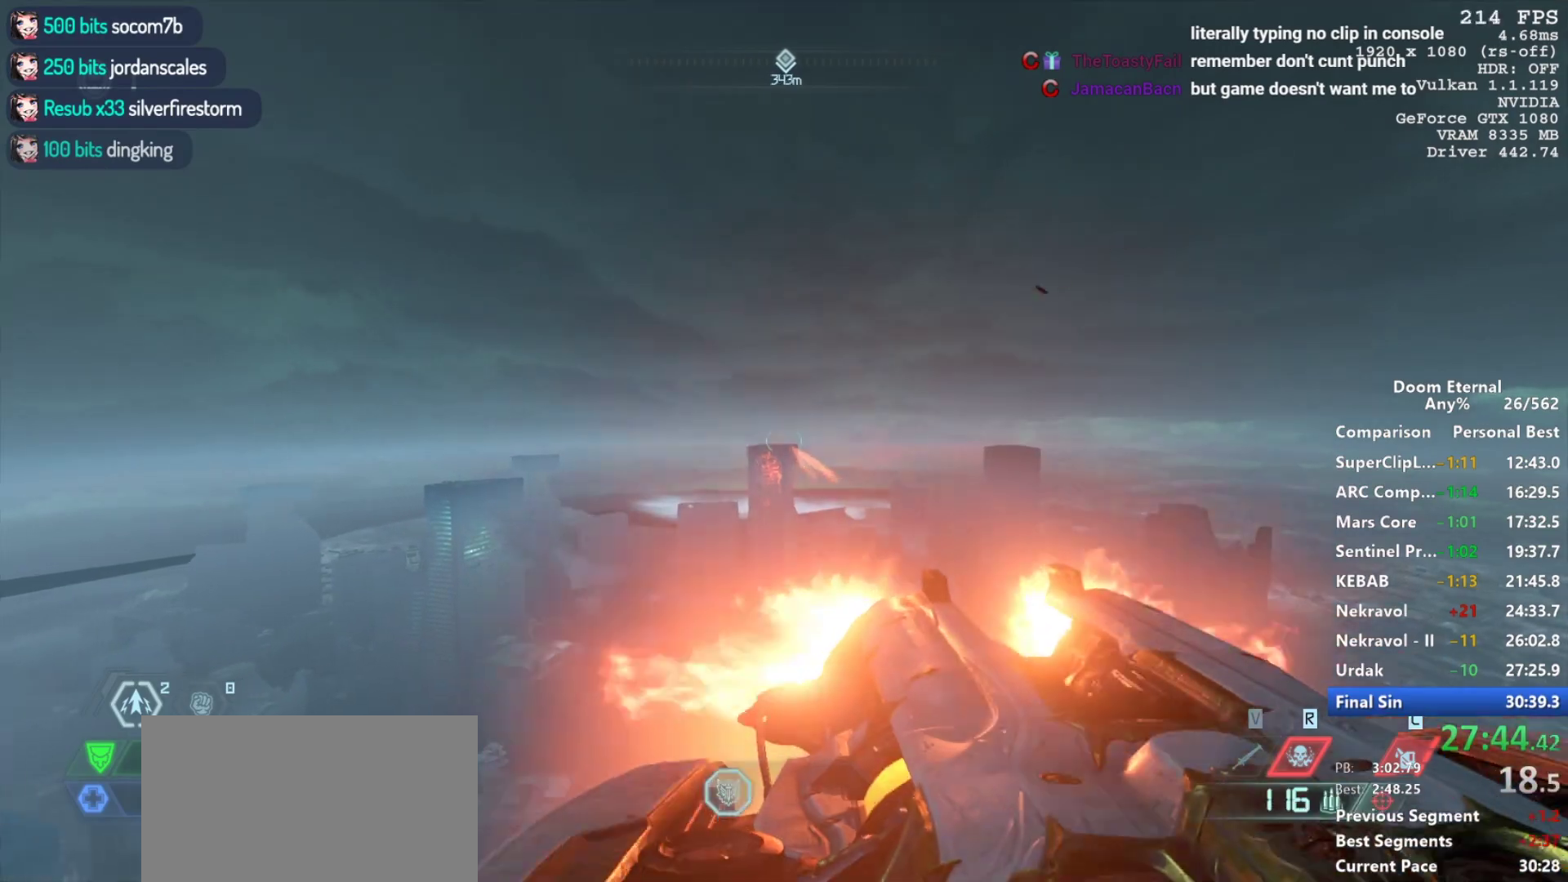
{"keys": ["q"], "mouse": ["left"], "events": [[50, "q", "down"], [100, "q", "up"], [200, "q", "down"], [250, "q", "up"], [333, "q", "down"], [433, "q", "up"], [483, "q", "down"]]}
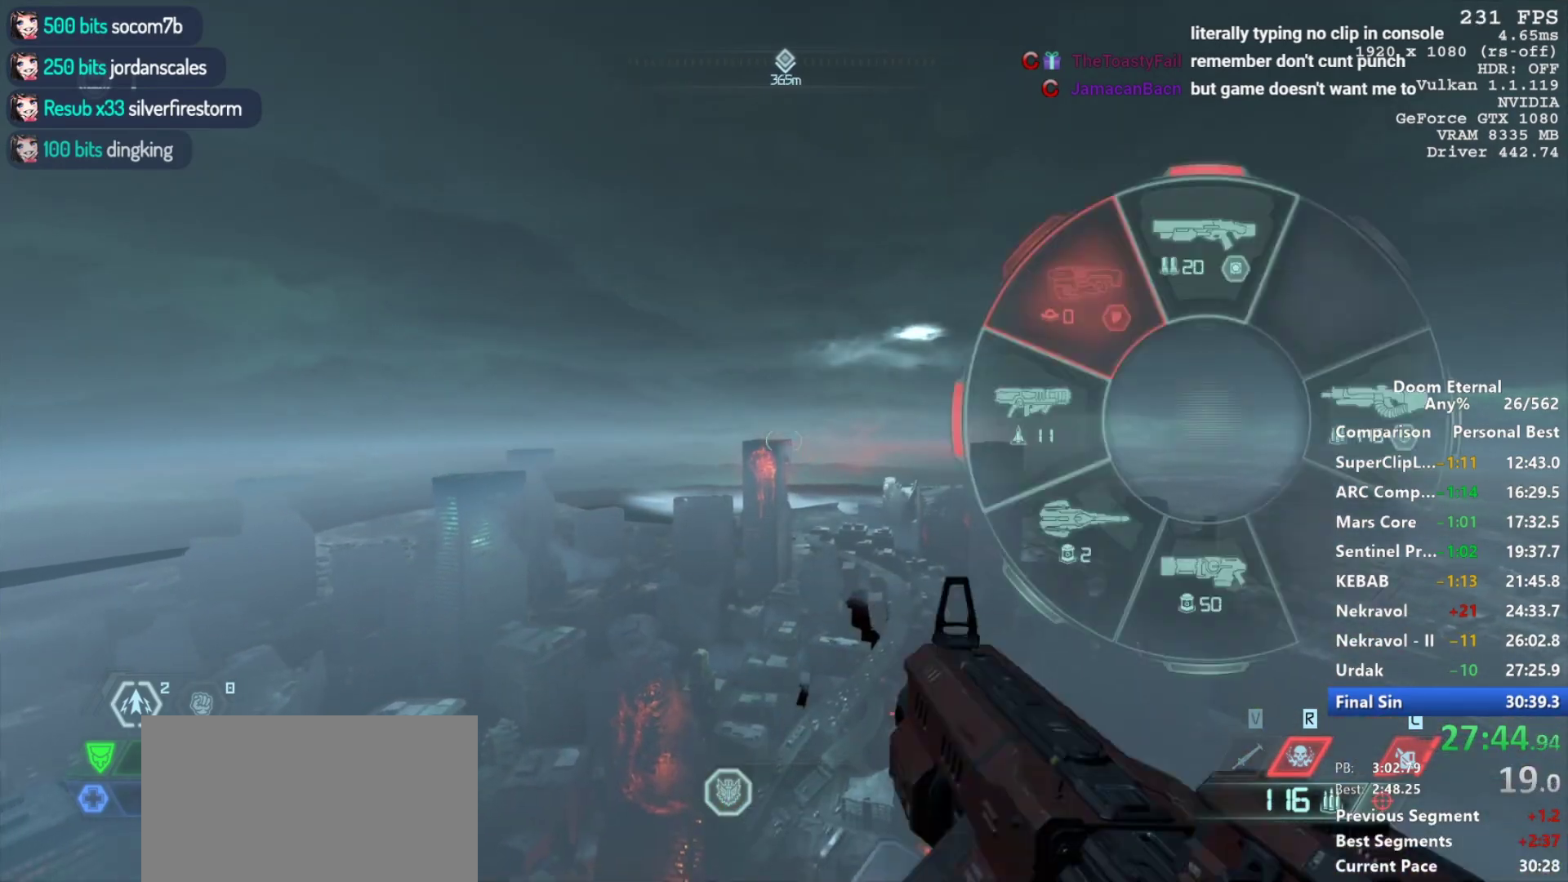
{"keys": ["q"], "mouse": ["left"], "events": [[67, "q", "up"], [167, "q", "down"], [217, "q", "up"], [300, "q", "down"], [400, "q", "up"], [483, "q", "down"]]}
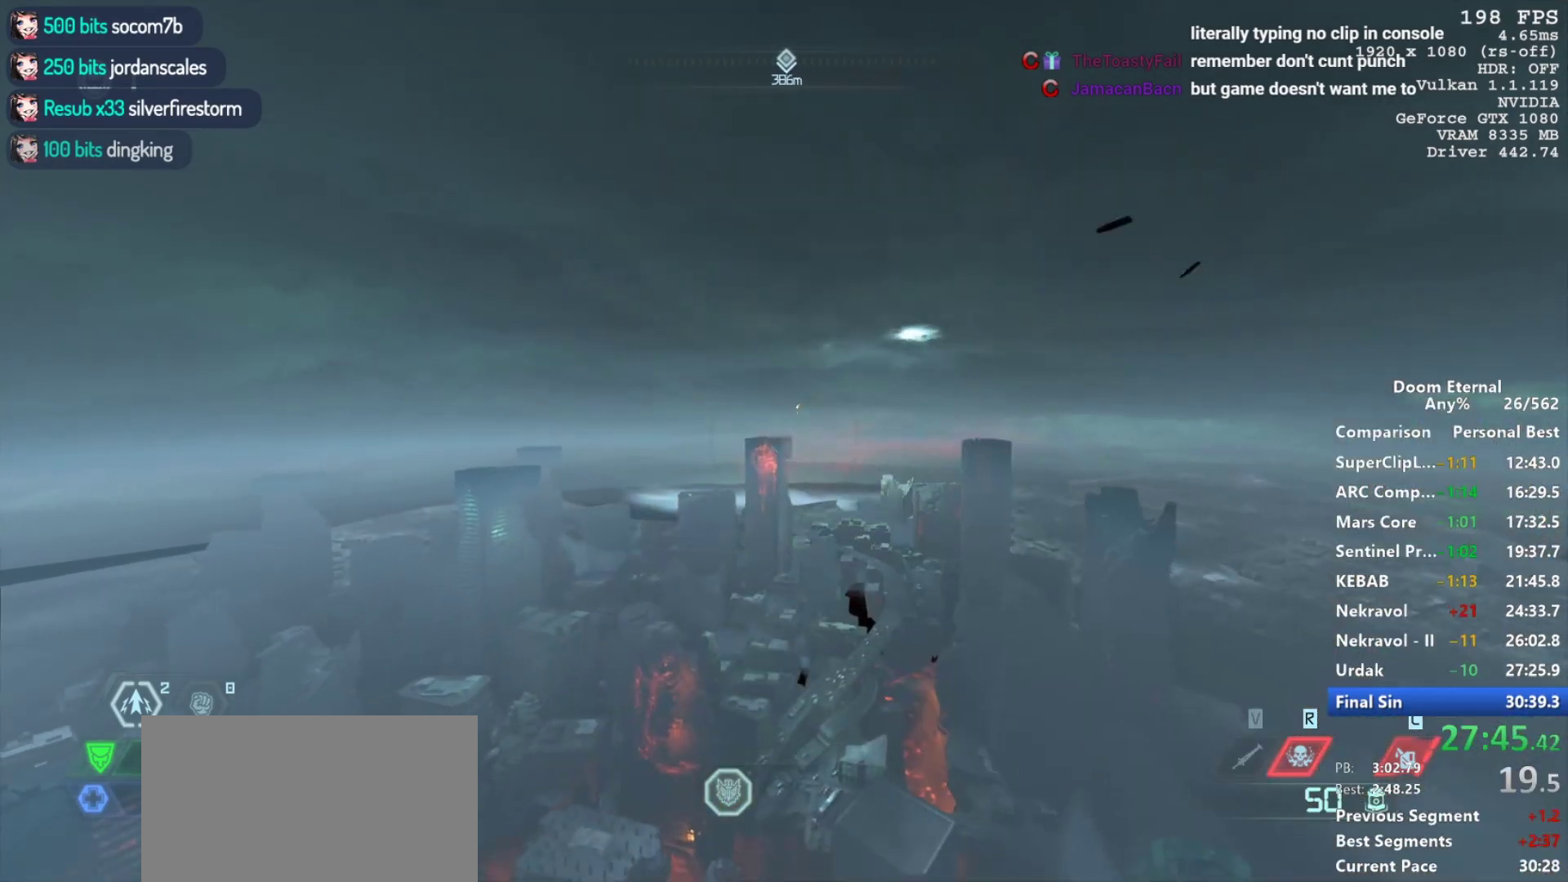
{"keys": [], "mouse": ["left"], "events": [[33, "q", "up"], [133, "q", "down"], [183, "q", "up"], [183, "space", "down"], [267, "q", "down"], [317, "q", "up"], [417, "q", "down"], [450, "q", "up"], [500, "space", "up"]]}
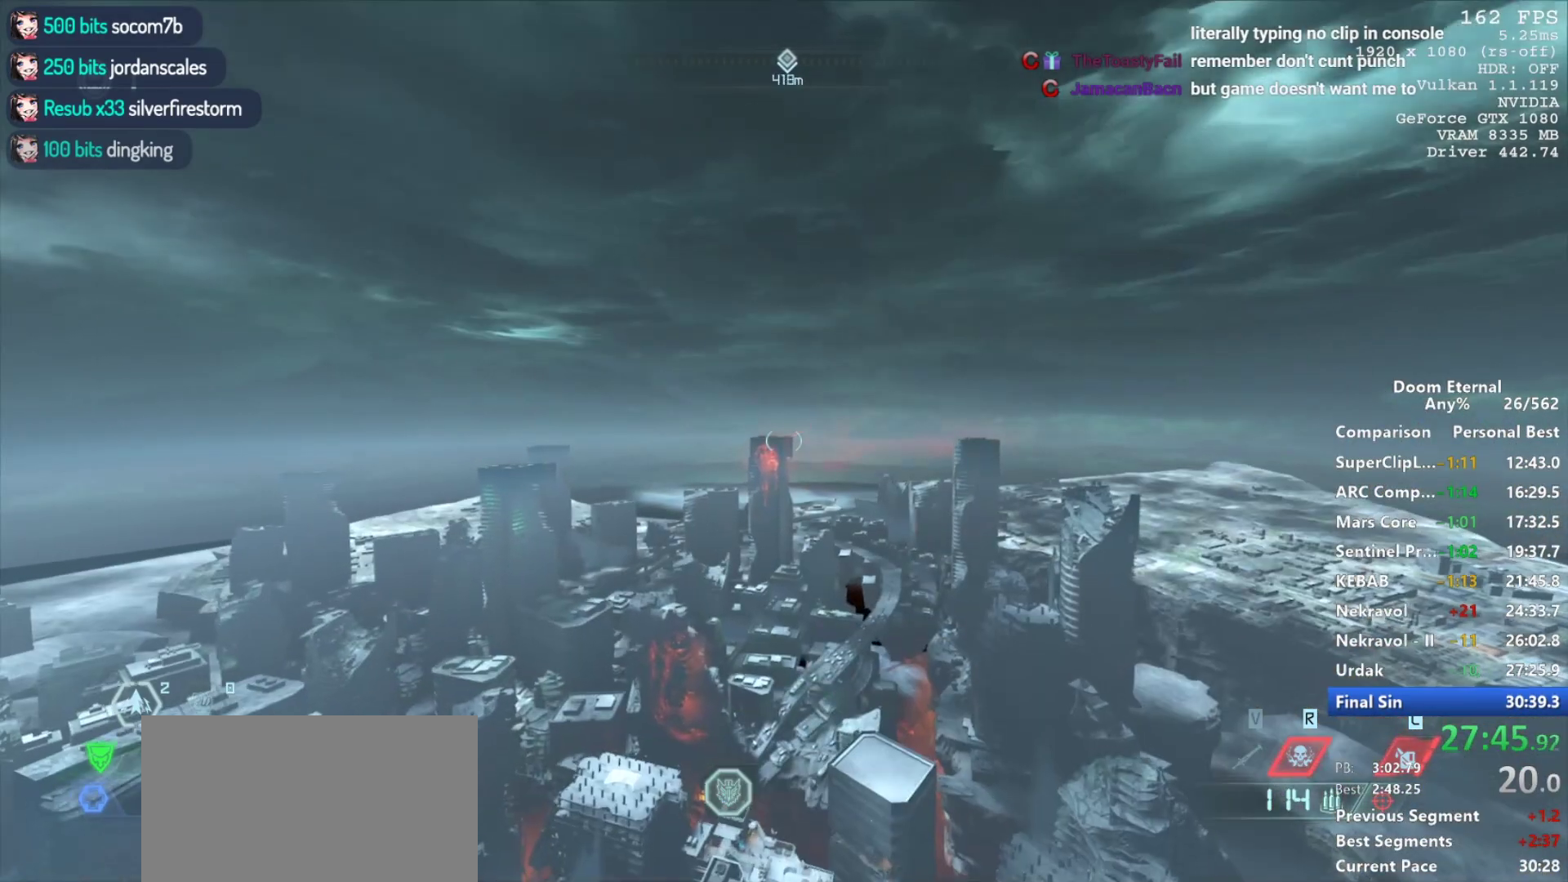
{"keys": ["q"], "mouse": ["left"], "events": [[50, "q", "down"], [100, "q", "up"], [200, "q", "down"], [233, "q", "up"], [333, "q", "down"], [383, "q", "up"], [467, "q", "down"]]}
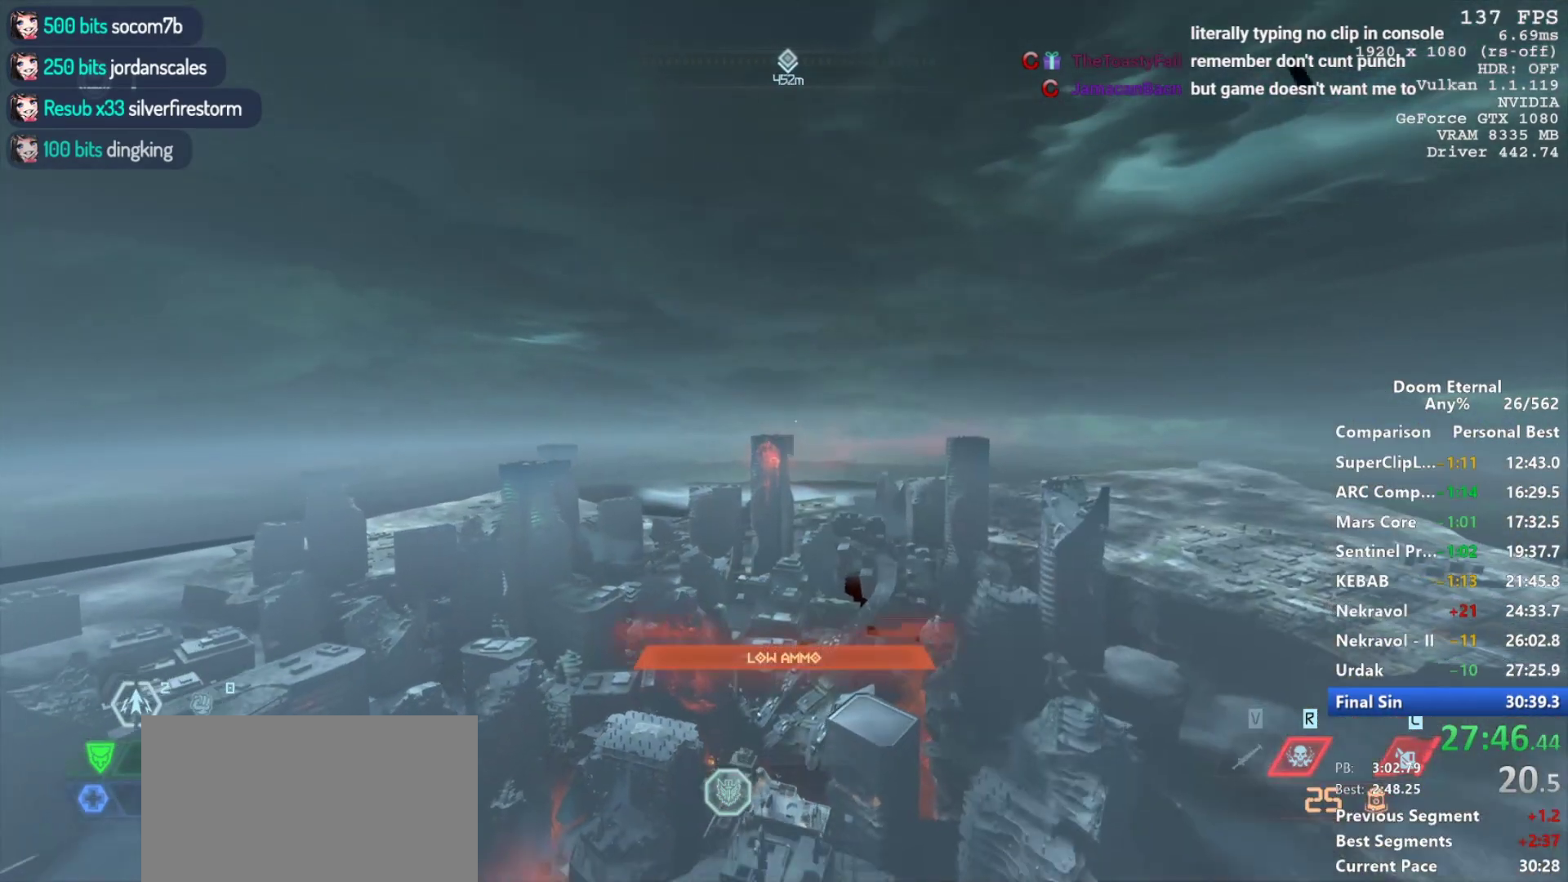
{"keys": ["w"], "mouse": [], "events": [[17, "q", "up"], [117, "q", "down"], [167, "q", "up"], [200, "mouse_left", "up"], [450, "w", "down"]]}
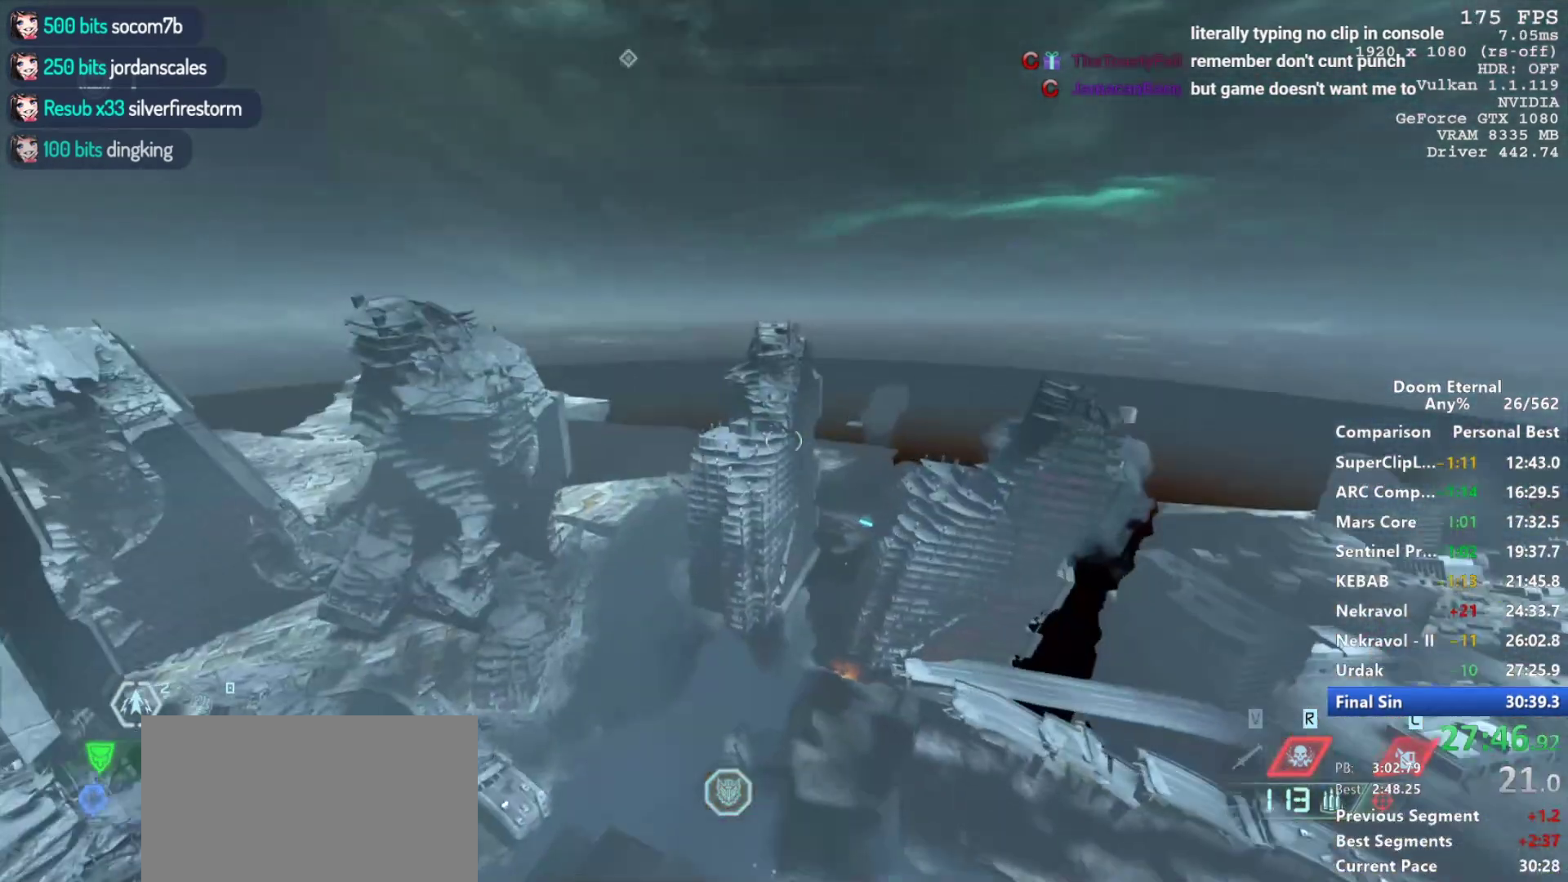
{"keys": ["w"], "mouse": [], "events": []}
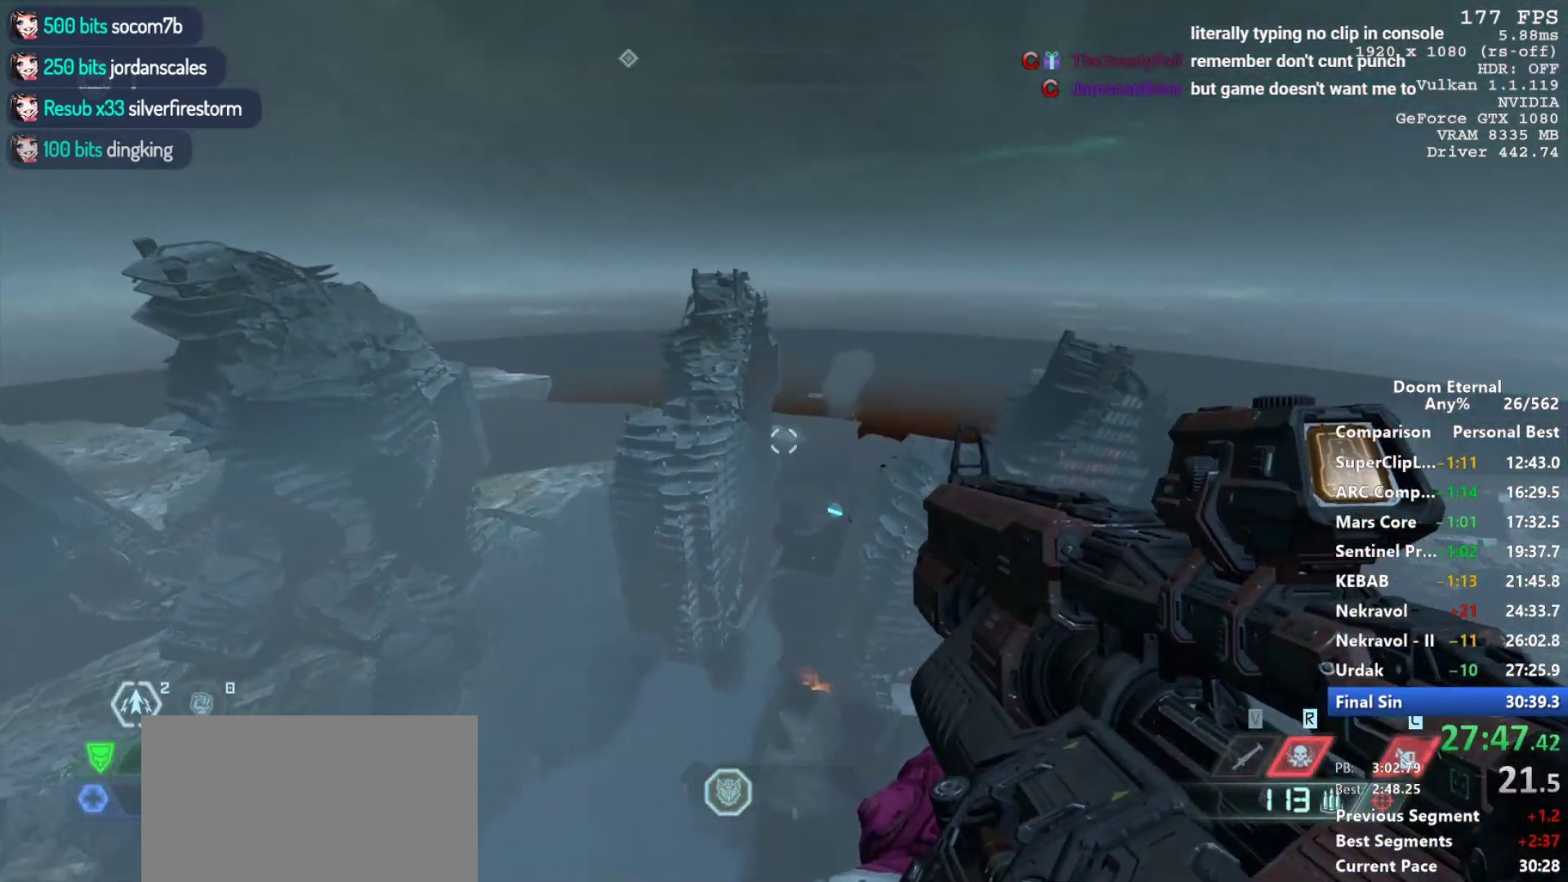
{"keys": ["w"], "mouse": [], "events": []}